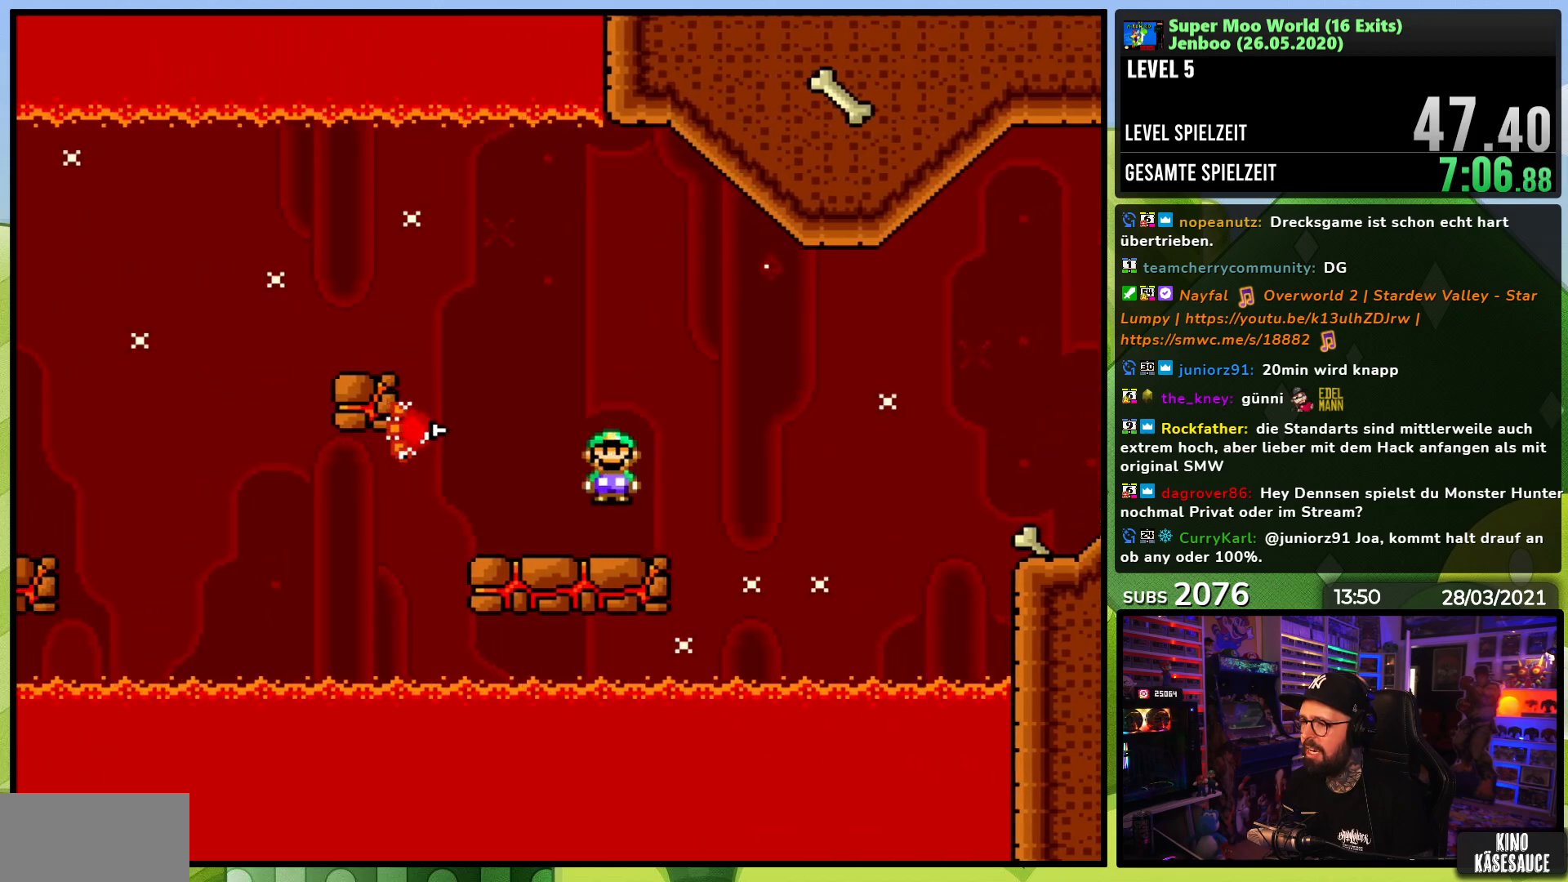
Gameplay with a controller (Nintendo layout); each line is a JSON object with the inputs held at the frame after it (dt_ms = milliseconds from this image to that frame). "events" lists button and stick changes between this image and that frame as [ms after this image, input, new state], when the widget could be followed in between. Not read: L3 R3.
{"dt_ms": 500, "buttons": ["X", "DPAD_LEFT"], "events": [[100, "A", "down"], [133, "DPAD_LEFT", "down"], [267, "DPAD_LEFT", "up"], [300, "A", "up"], [300, "DPAD_RIGHT", "down"], [367, "DPAD_RIGHT", "up"], [383, "DPAD_LEFT", "down"]]}
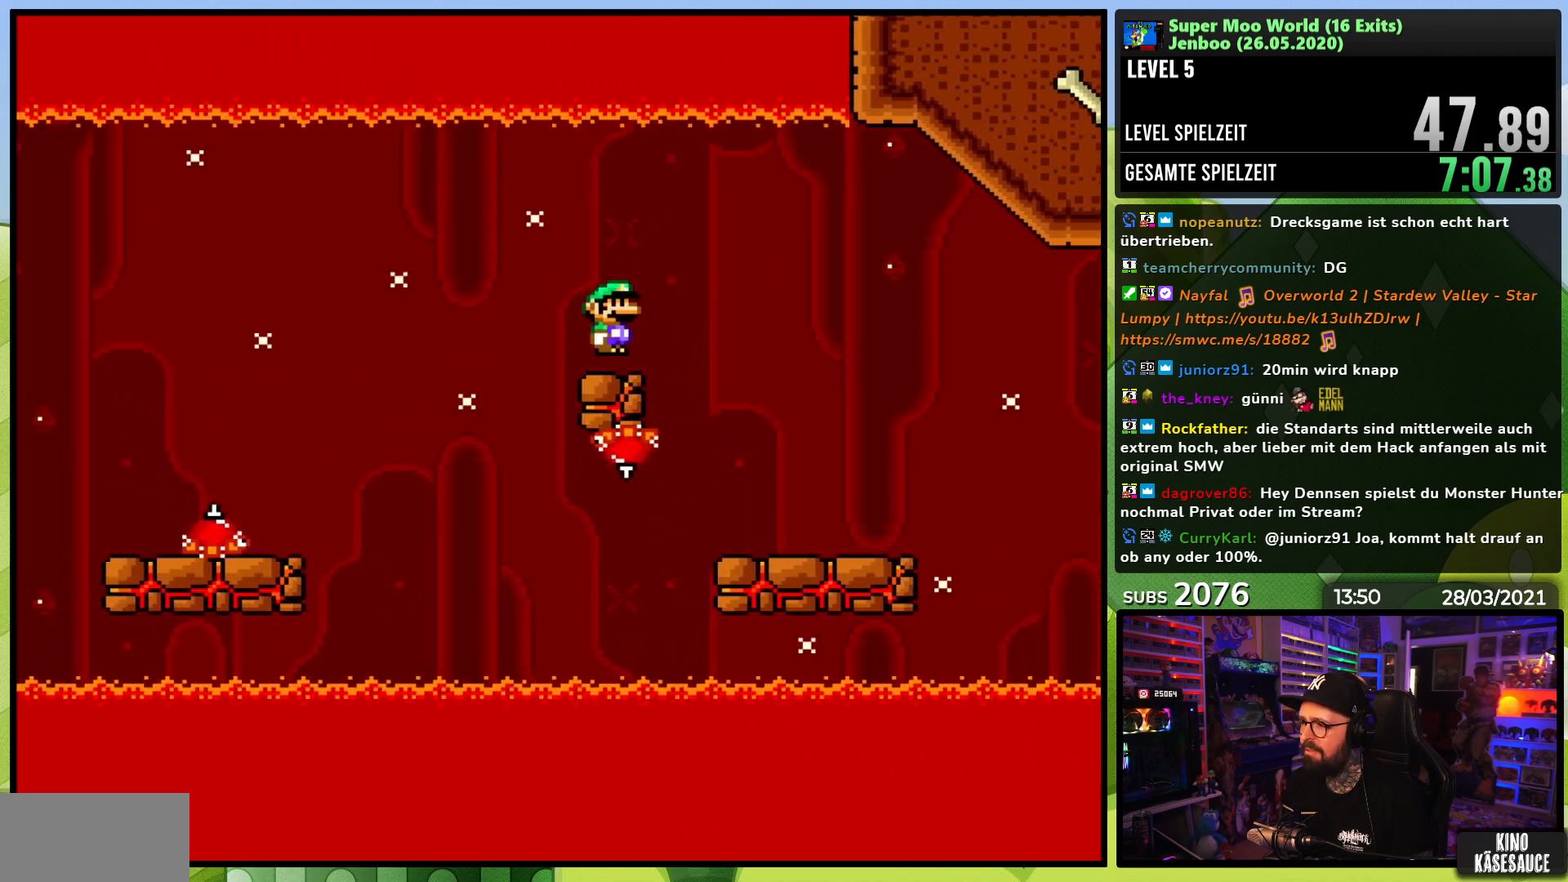
{"dt_ms": 500, "buttons": ["X"], "events": [[67, "A", "down"], [150, "A", "up"], [267, "DPAD_LEFT", "up"], [367, "A", "down"], [450, "A", "up"]]}
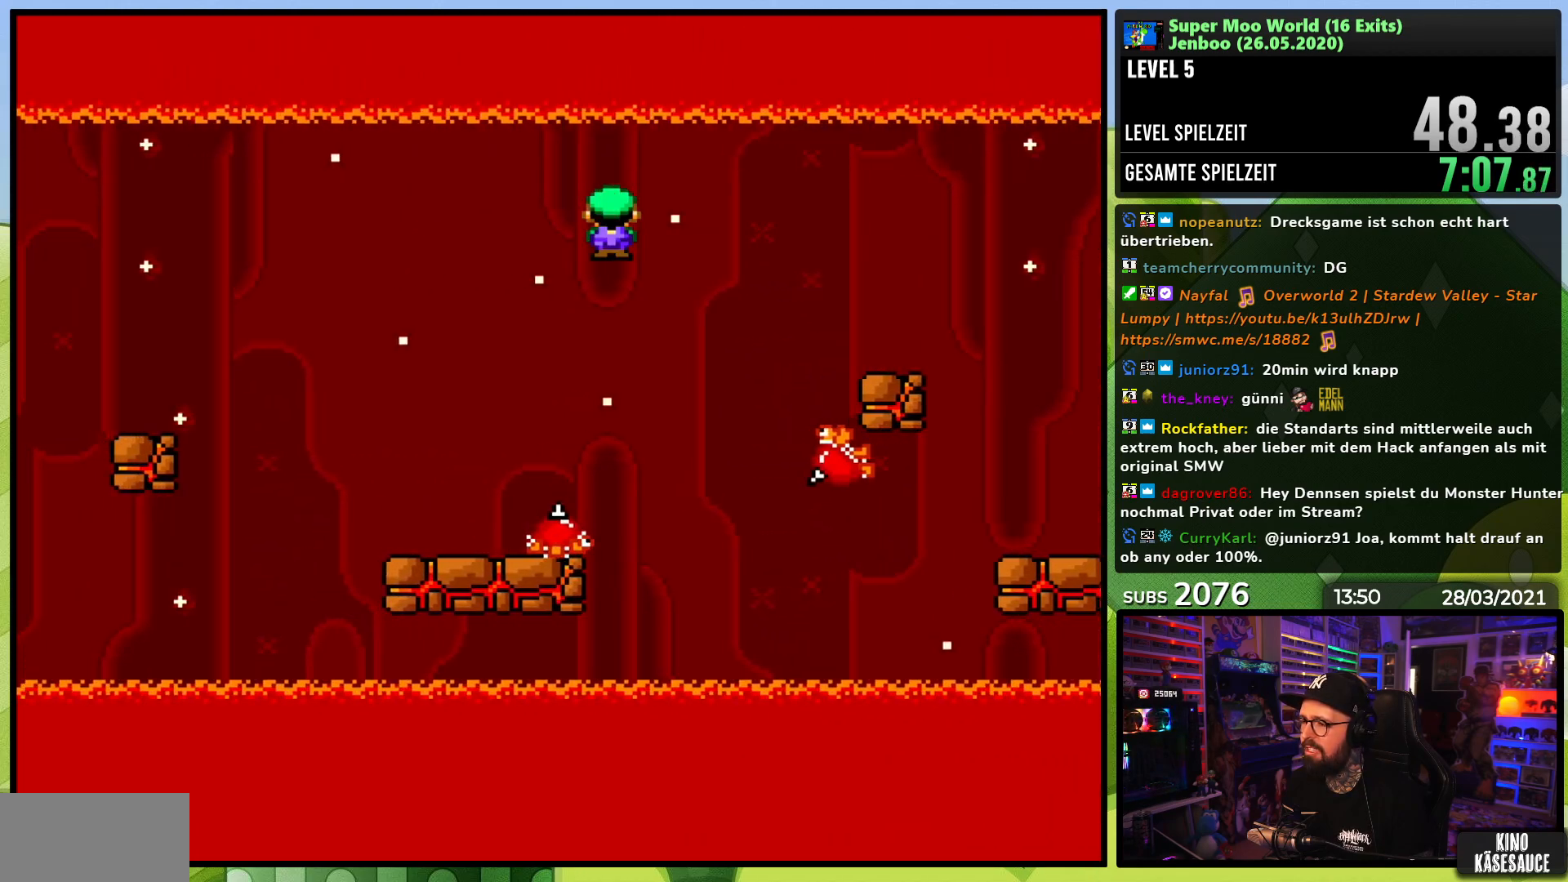
{"dt_ms": 500, "buttons": ["A", "X", "DPAD_LEFT"], "events": [[300, "DPAD_LEFT", "down"], [350, "A", "down"]]}
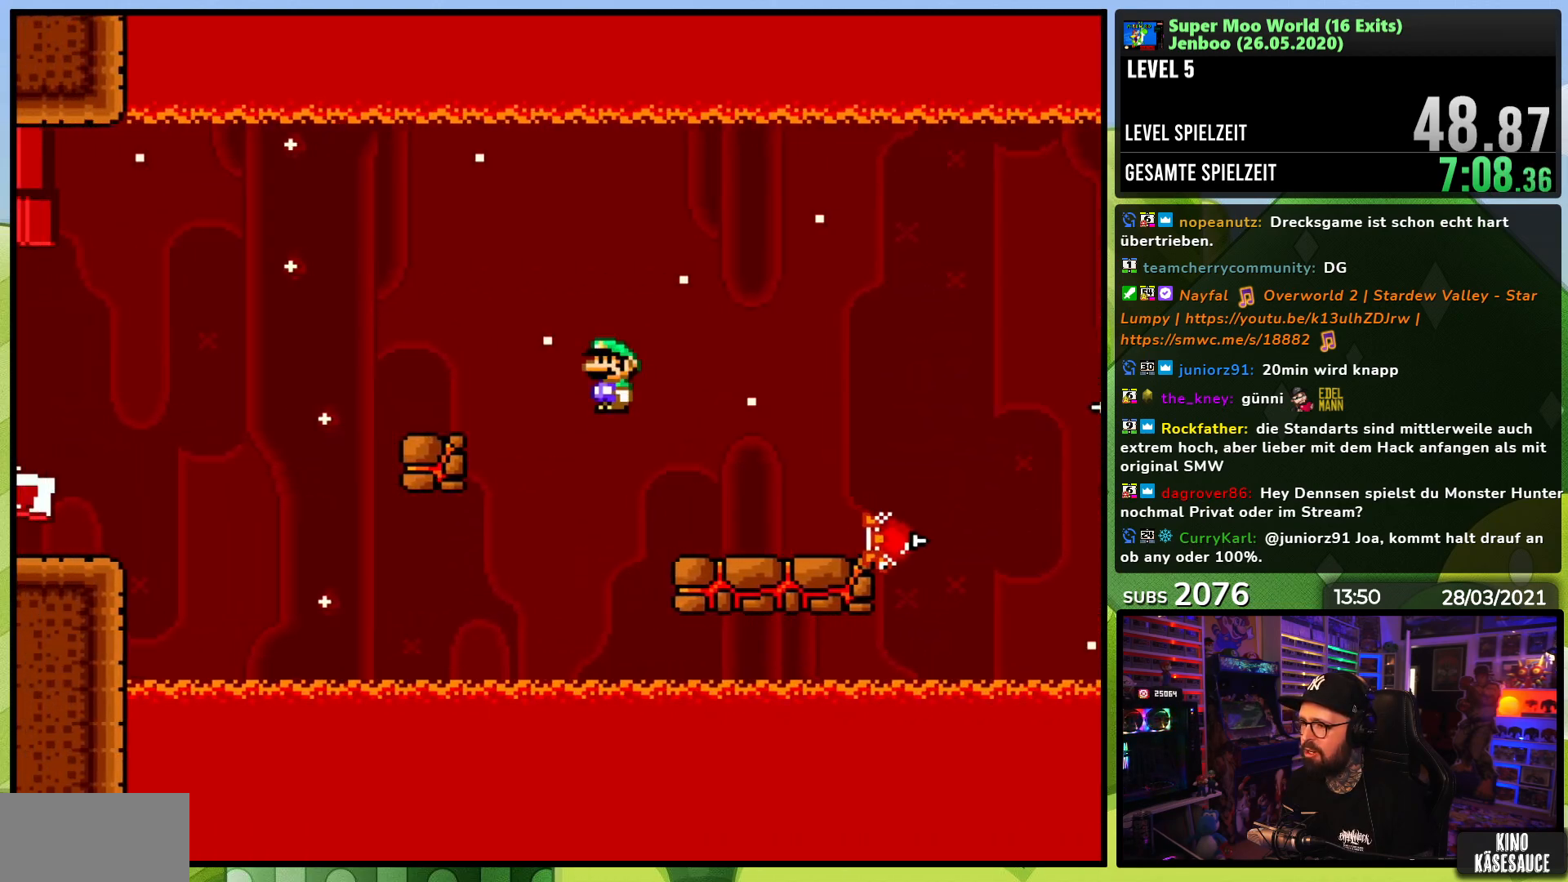
{"dt_ms": 500, "buttons": ["X"], "events": [[17, "A", "up"], [50, "DPAD_LEFT", "up"], [367, "A", "down"], [367, "DPAD_LEFT", "down"], [450, "A", "up"], [500, "DPAD_LEFT", "up"]]}
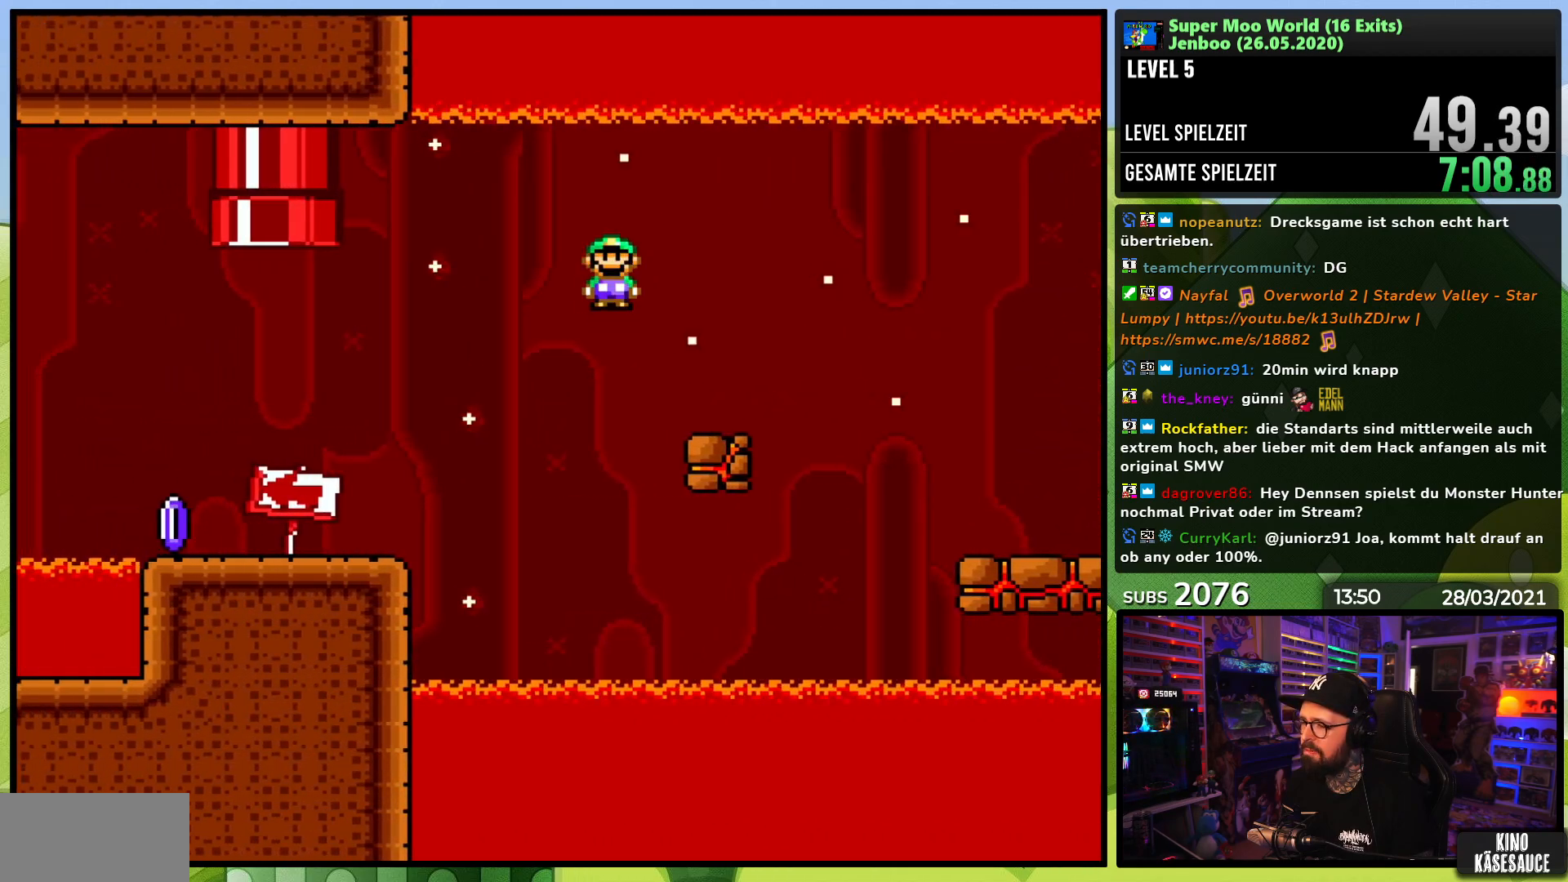
{"dt_ms": 500, "buttons": ["X", "DPAD_LEFT"], "events": [[233, "DPAD_LEFT", "down"], [483, "A", "down"], [483, "X", "up"], [500, "A", "up"], [500, "X", "down"]]}
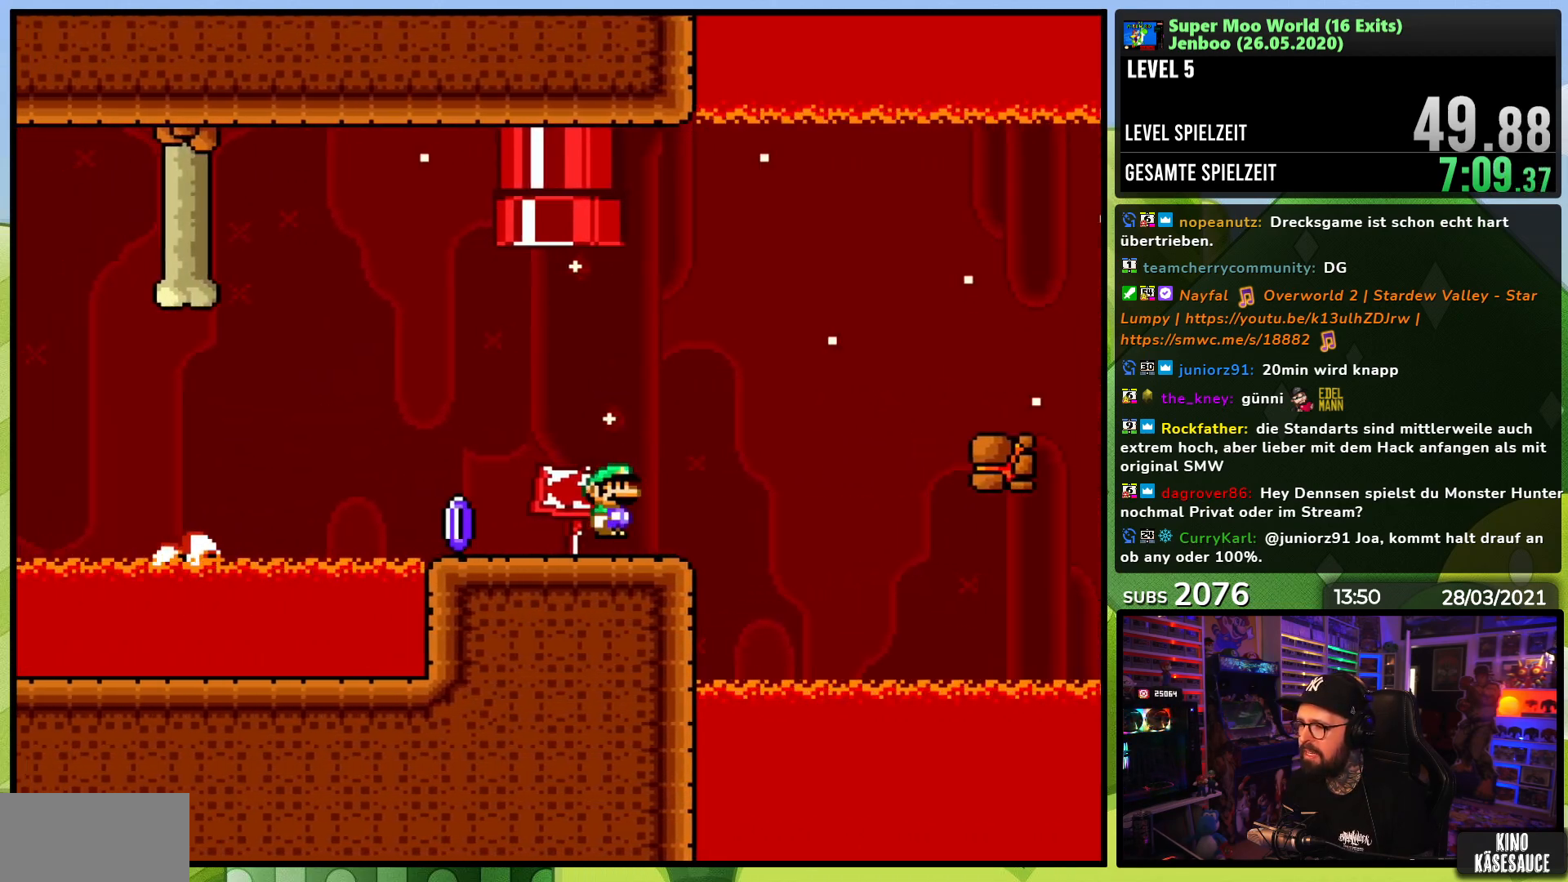
{"dt_ms": 500, "buttons": ["X"], "events": [[267, "A", "down"], [367, "A", "up"], [383, "DPAD_LEFT", "up"]]}
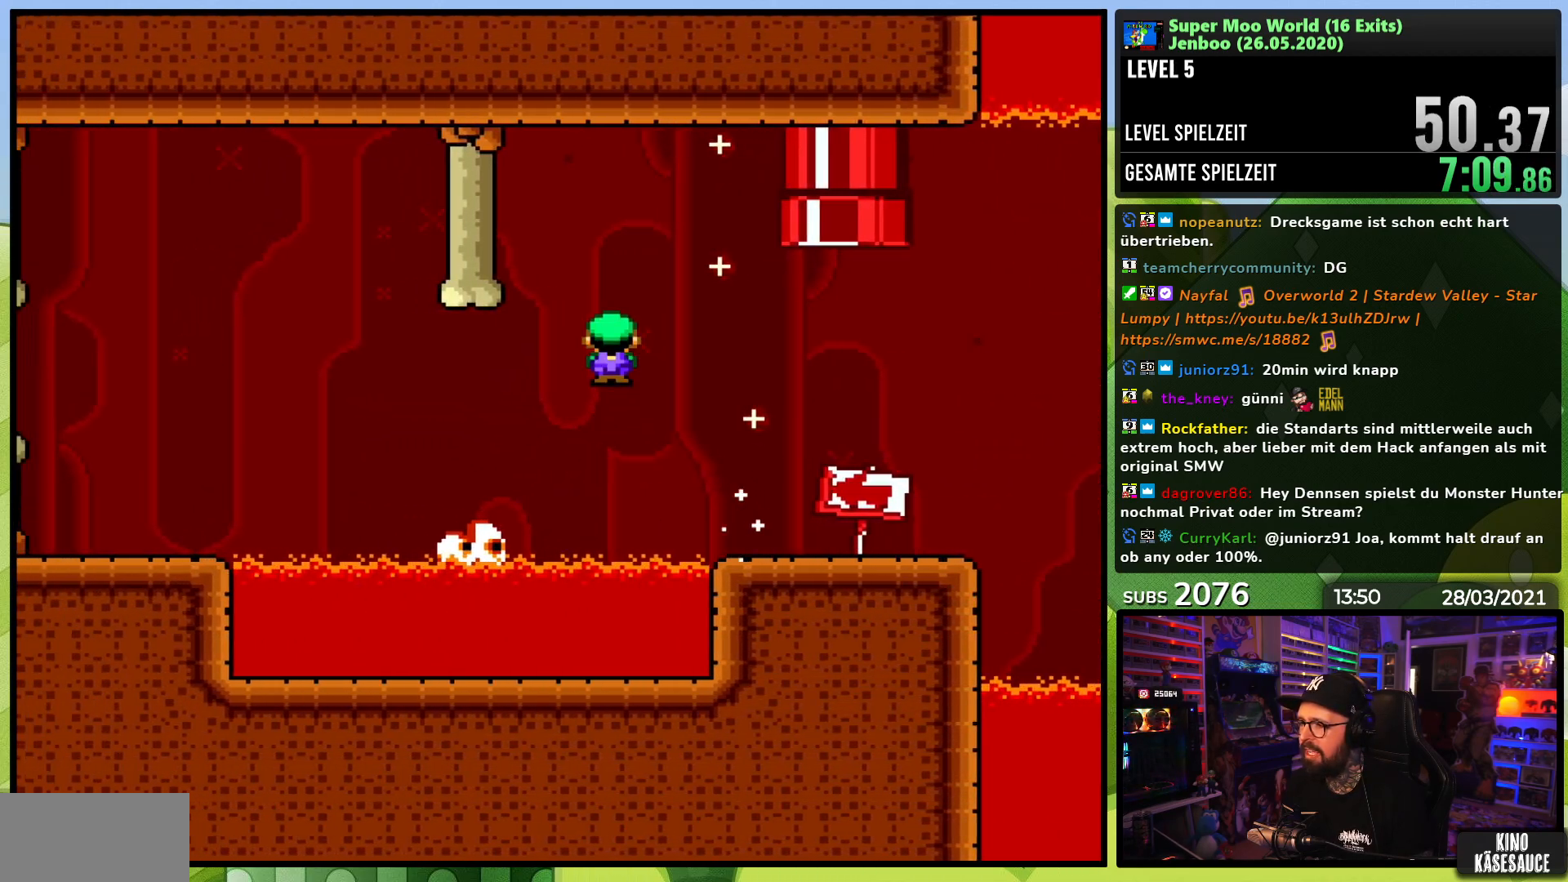
{"dt_ms": 500, "buttons": ["X"], "events": [[233, "DPAD_LEFT", "down"], [267, "A", "down"], [417, "A", "up"], [450, "DPAD_LEFT", "up"]]}
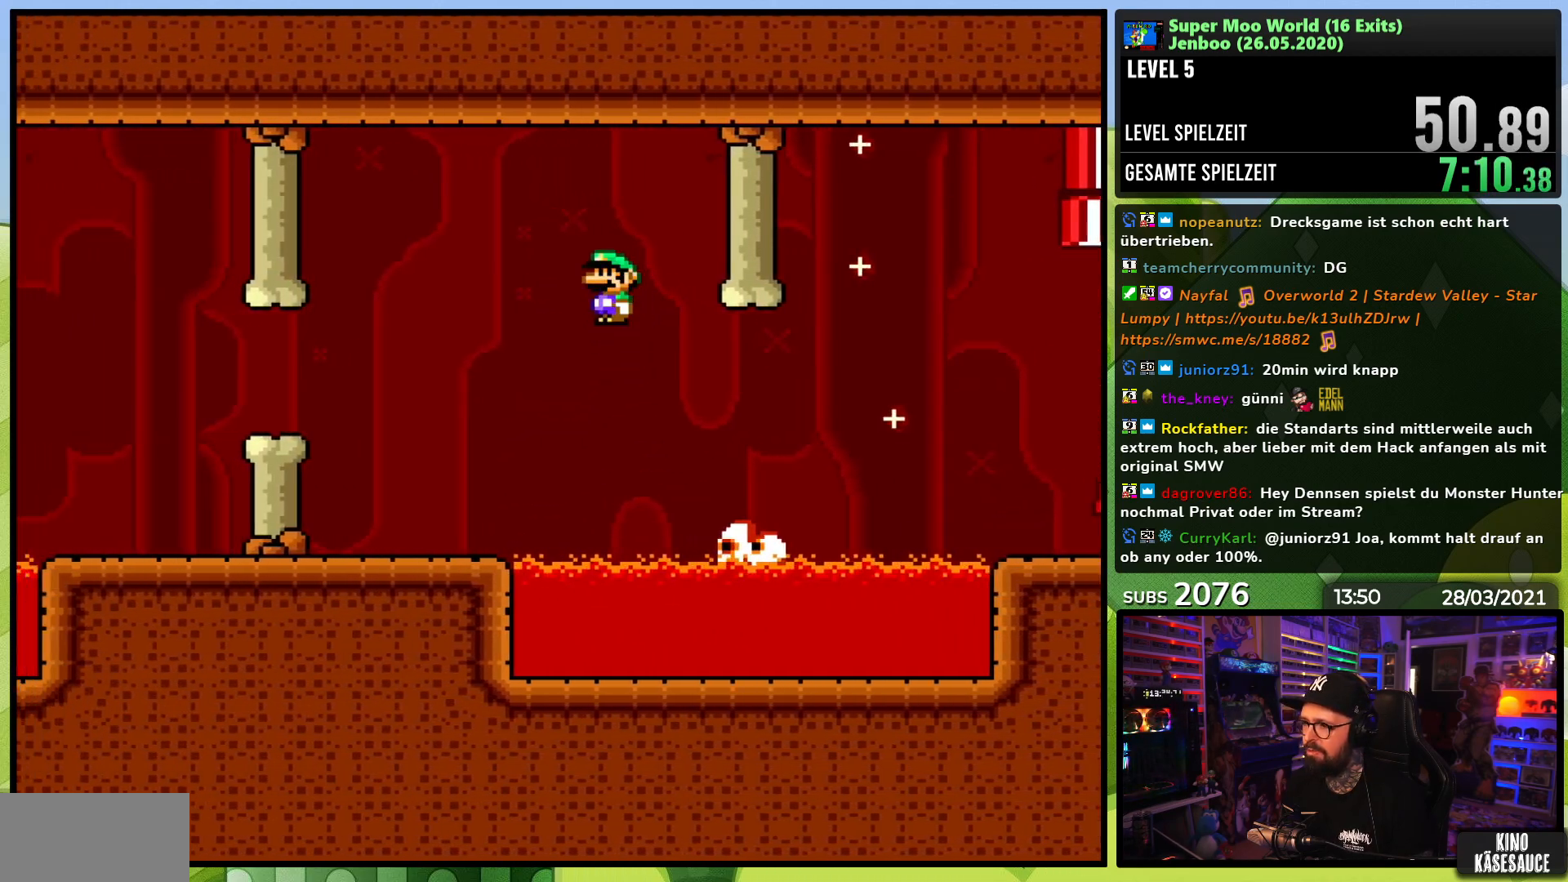
{"dt_ms": 500, "buttons": ["A", "X", "DPAD_LEFT"], "events": [[233, "DPAD_RIGHT", "down"], [333, "DPAD_RIGHT", "up"], [350, "DPAD_LEFT", "down"], [467, "A", "down"]]}
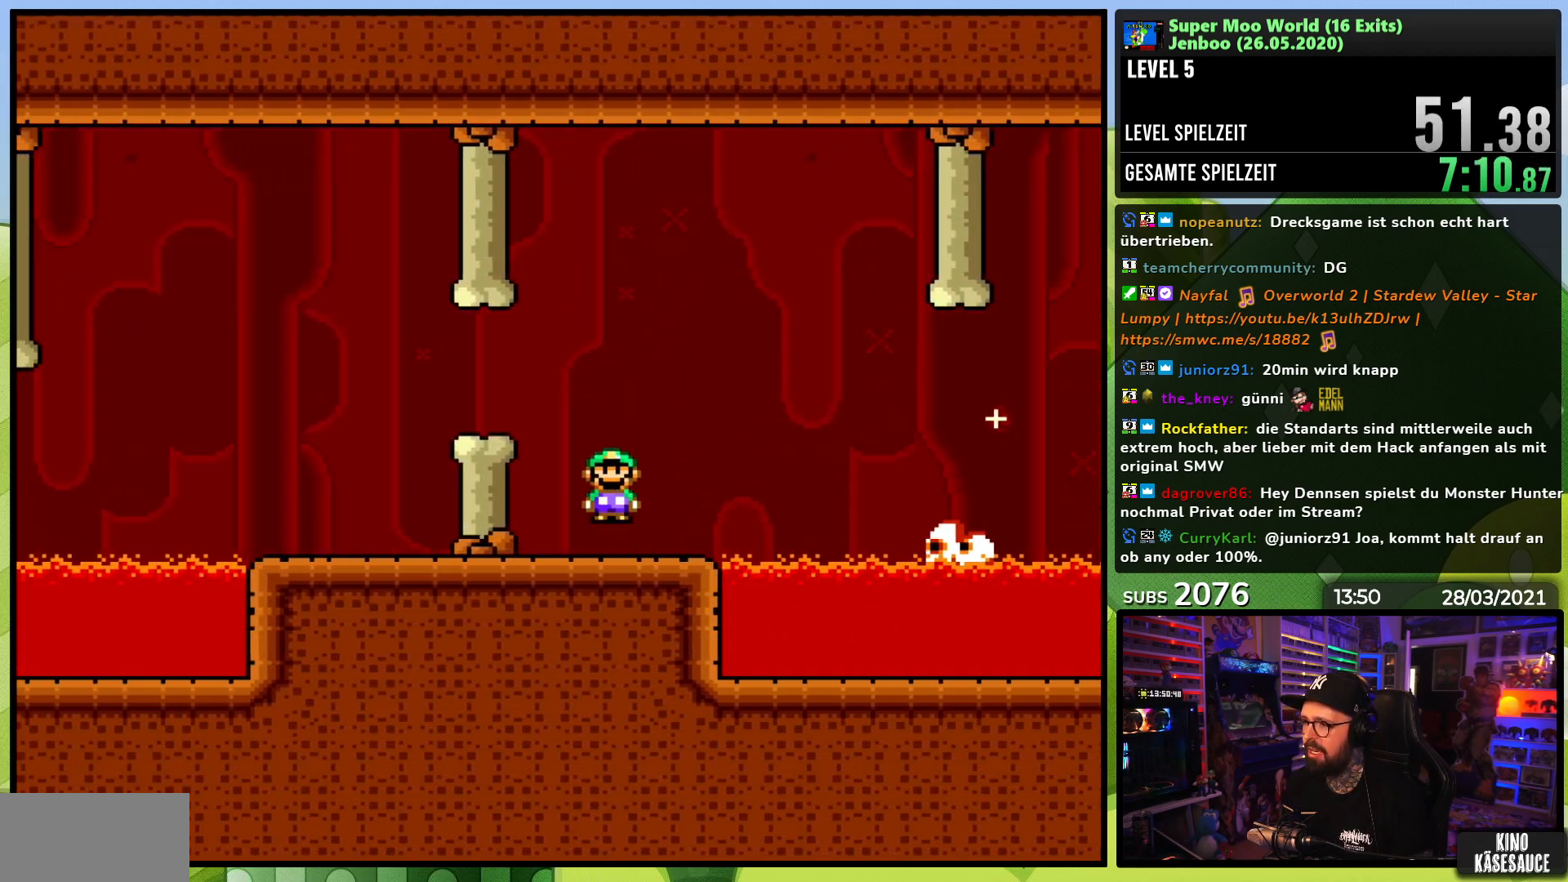
{"dt_ms": 500, "buttons": ["X"], "events": [[83, "A", "up"], [183, "DPAD_LEFT", "up"]]}
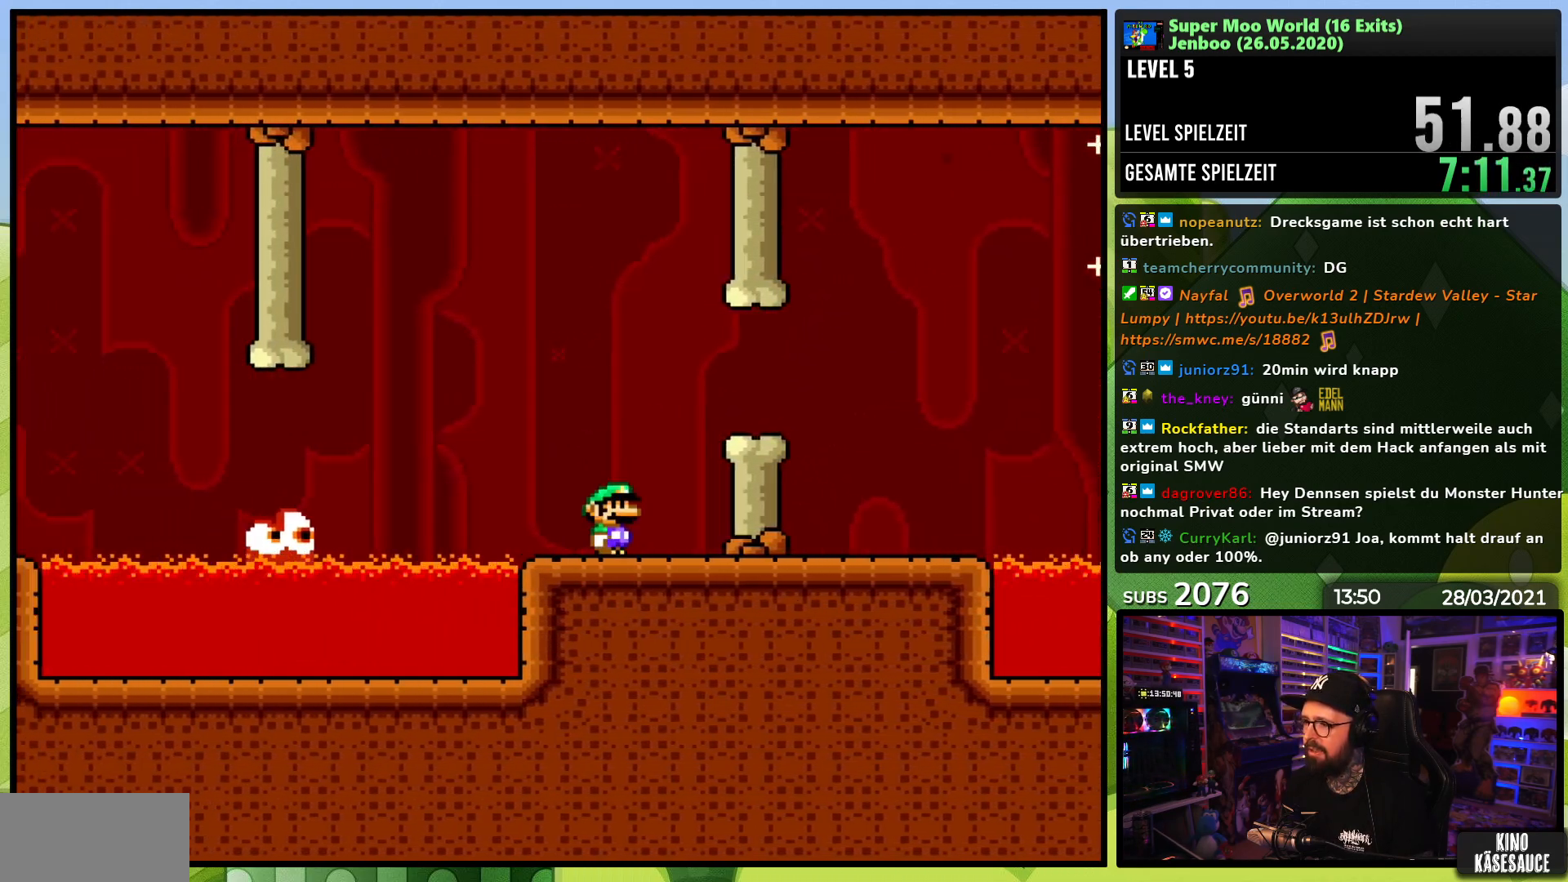
{"dt_ms": 500, "buttons": ["X", "DPAD_LEFT"], "events": [[83, "A", "down"], [83, "DPAD_LEFT", "down"], [150, "A", "up"], [233, "DPAD_LEFT", "up"], [300, "DPAD_LEFT", "down"], [367, "A", "down"], [467, "A", "up"]]}
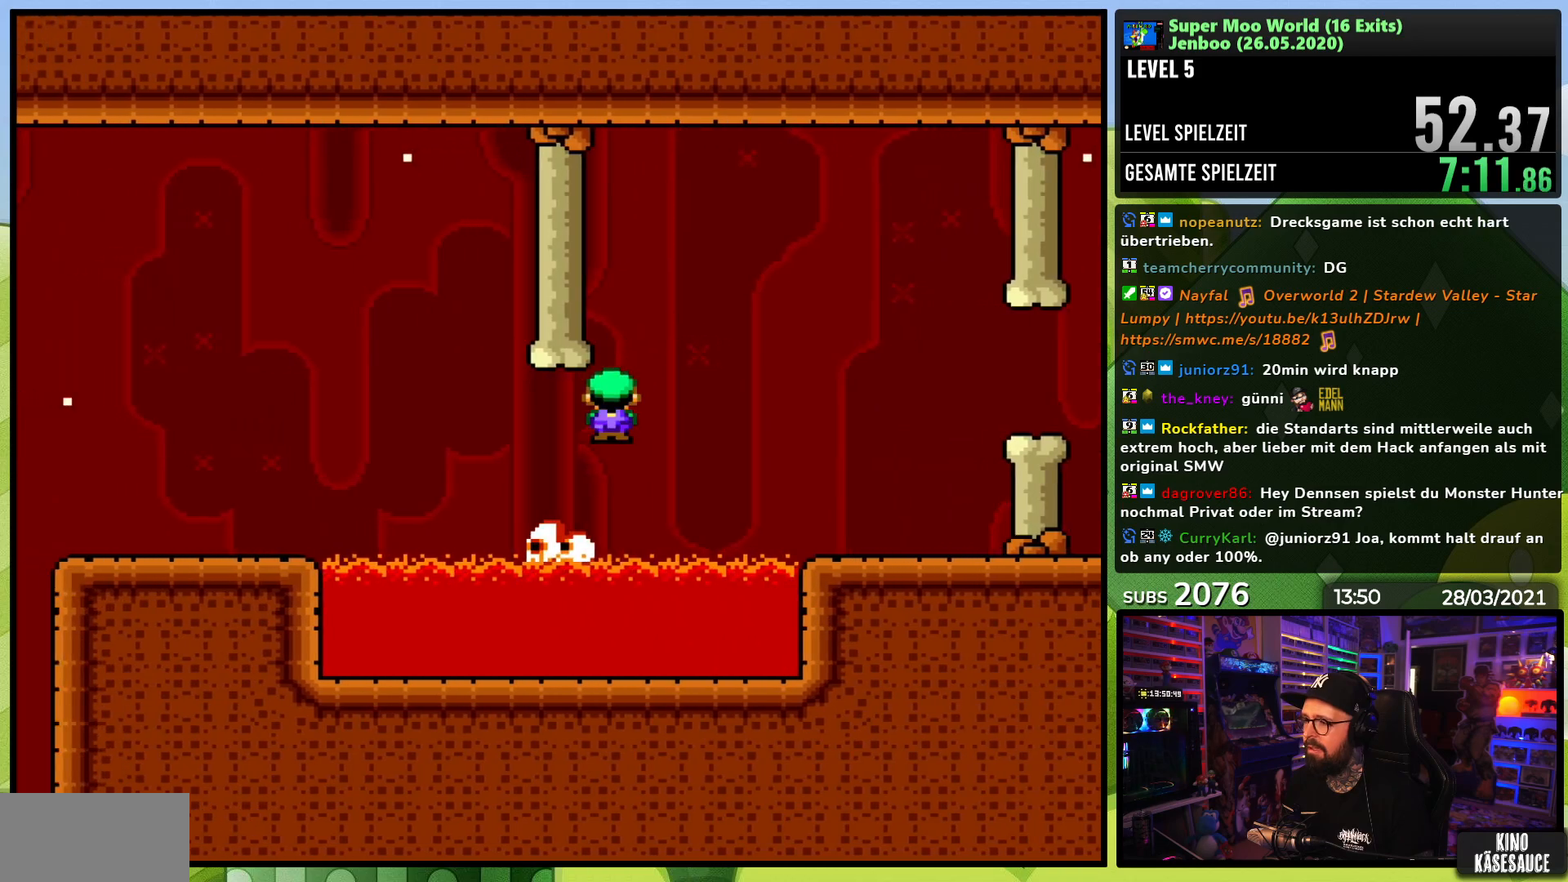
{"dt_ms": 500, "buttons": ["X"], "events": [[50, "A", "down"], [50, "DPAD_DOWN", "down"], [50, "DPAD_LEFT", "up"], [50, "X", "up"], [67, "DPAD_DOWN", "up"], [67, "DPAD_LEFT", "down"], [67, "X", "down"], [250, "A", "up"], [300, "A", "down"], [300, "DPAD_DOWN", "down"], [300, "DPAD_LEFT", "up"], [300, "X", "up"], [317, "A", "up"], [317, "DPAD_DOWN", "up"], [317, "DPAD_LEFT", "down"], [317, "X", "down"], [350, "DPAD_LEFT", "up"]]}
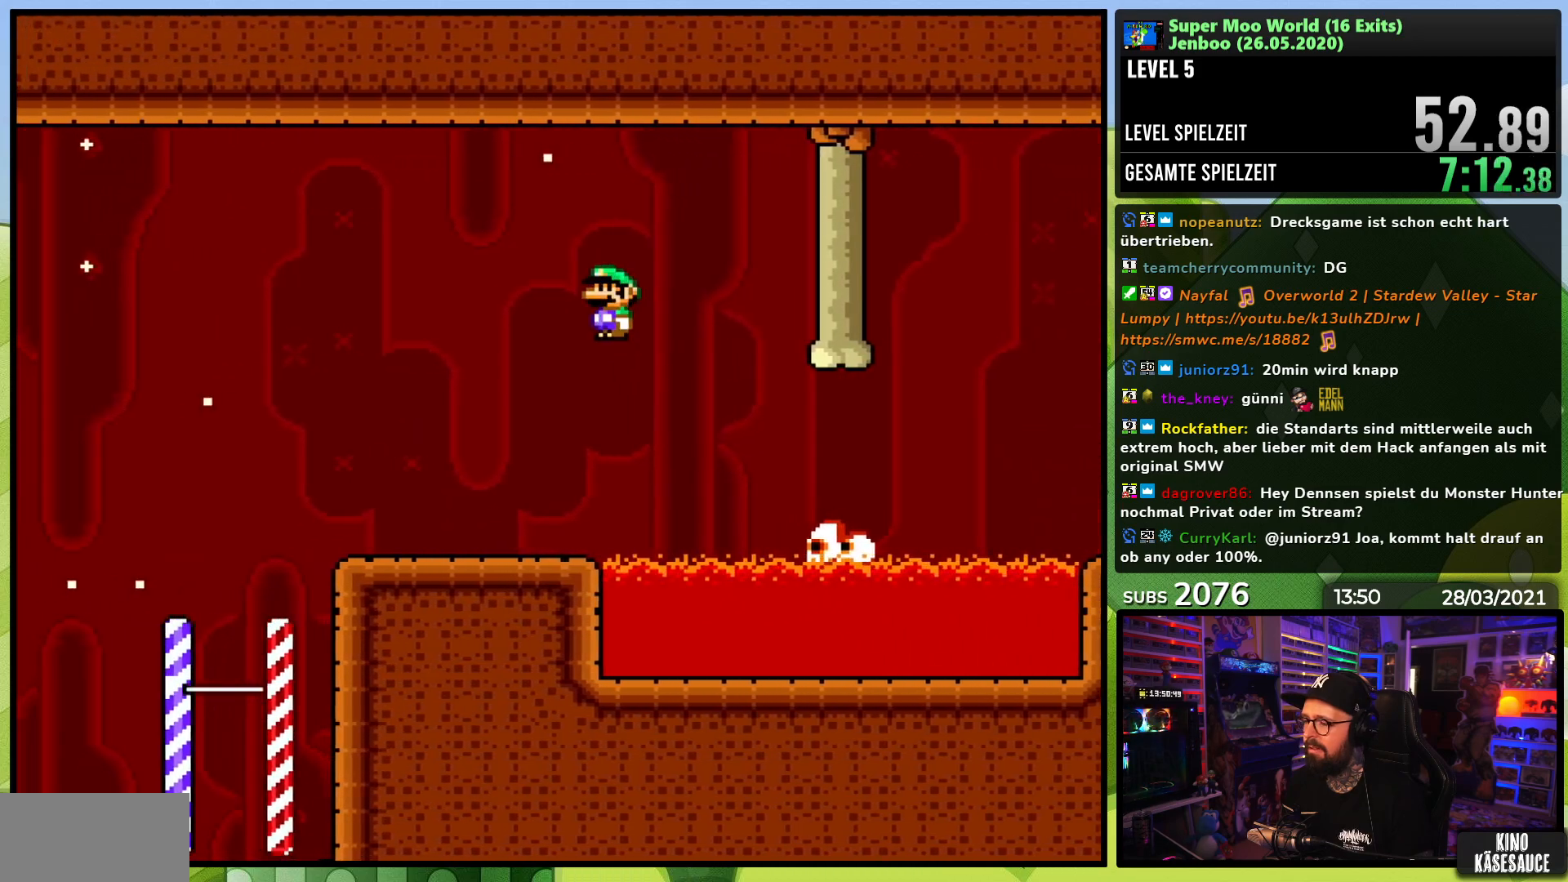
{"dt_ms": 500, "buttons": ["X", "DPAD_LEFT"], "events": [[217, "DPAD_LEFT", "down"]]}
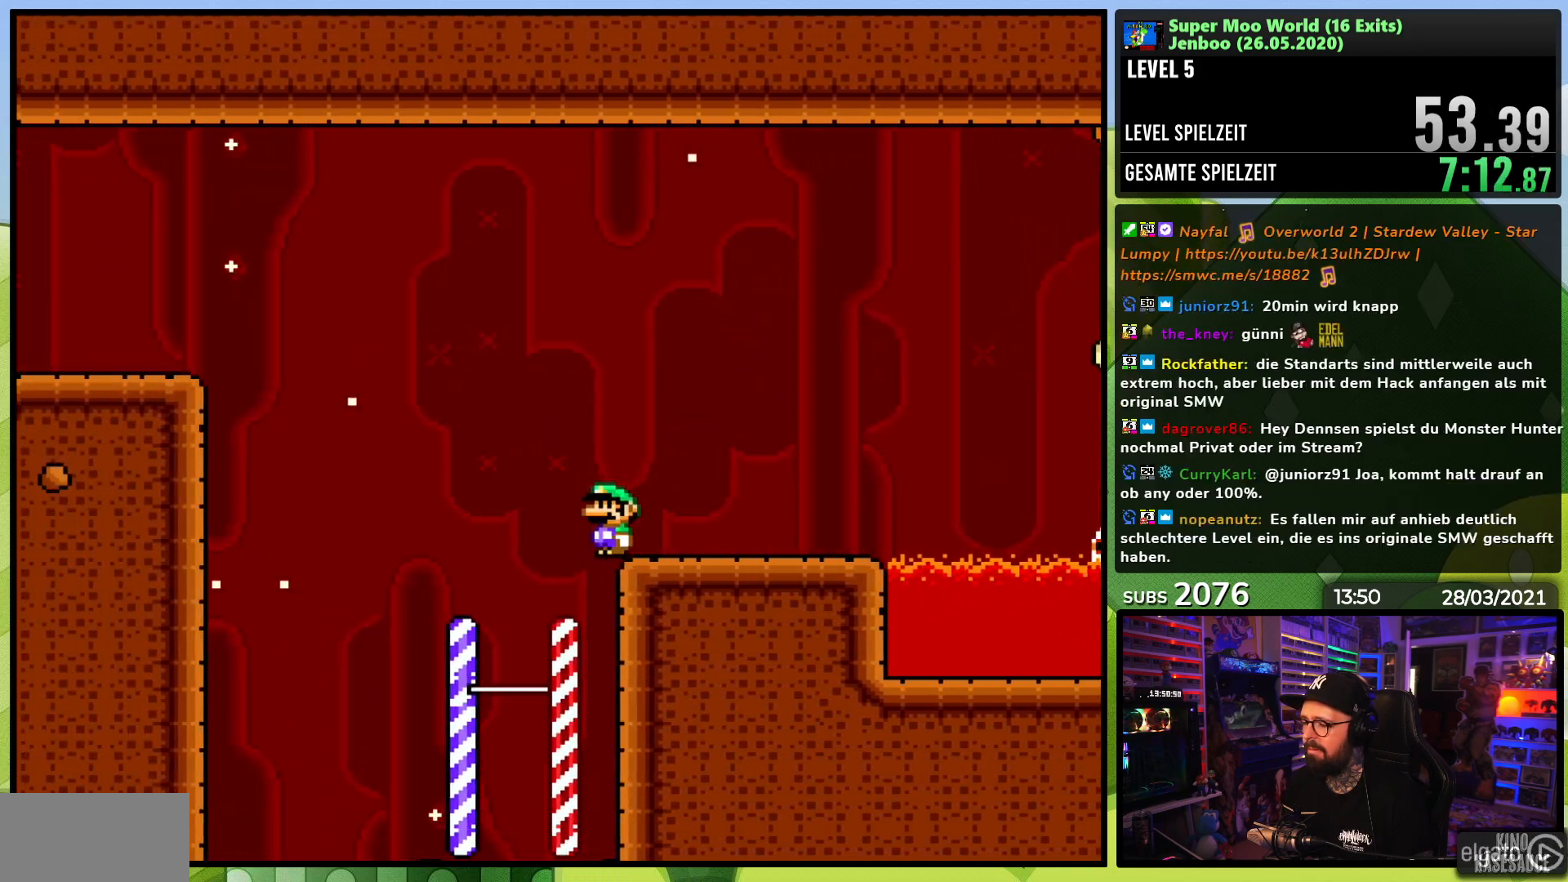
{"dt_ms": 500, "buttons": ["X", "DPAD_LEFT"], "events": [[83, "DPAD_LEFT", "up"], [117, "DPAD_RIGHT", "down"], [233, "DPAD_RIGHT", "up"], [467, "DPAD_LEFT", "down"]]}
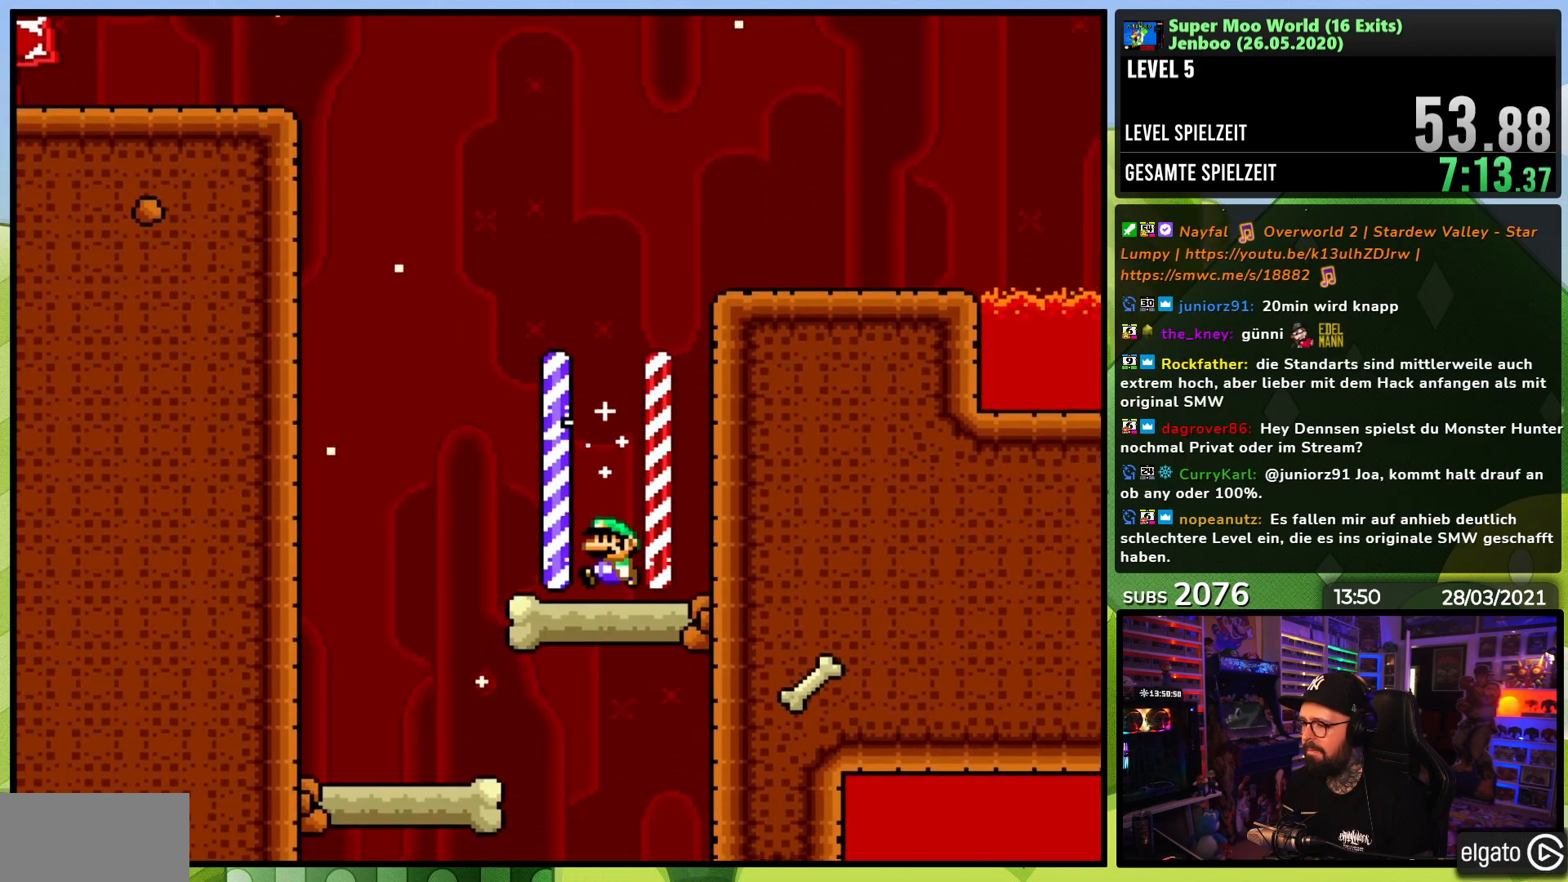
{"dt_ms": 1000, "buttons": ["Y"], "events": [[117, "DPAD_LEFT", "up"], [183, "DPAD_LEFT", "down"], [483, "A", "down"], [483, "X", "up"], [500, "A", "up"], [500, "DPAD_LEFT", "up"], [500, "X", "down"], [517, "DPAD_RIGHT", "down"], [583, "Y", "down"], [650, "X", "up"], [1000, "DPAD_RIGHT", "up"]]}
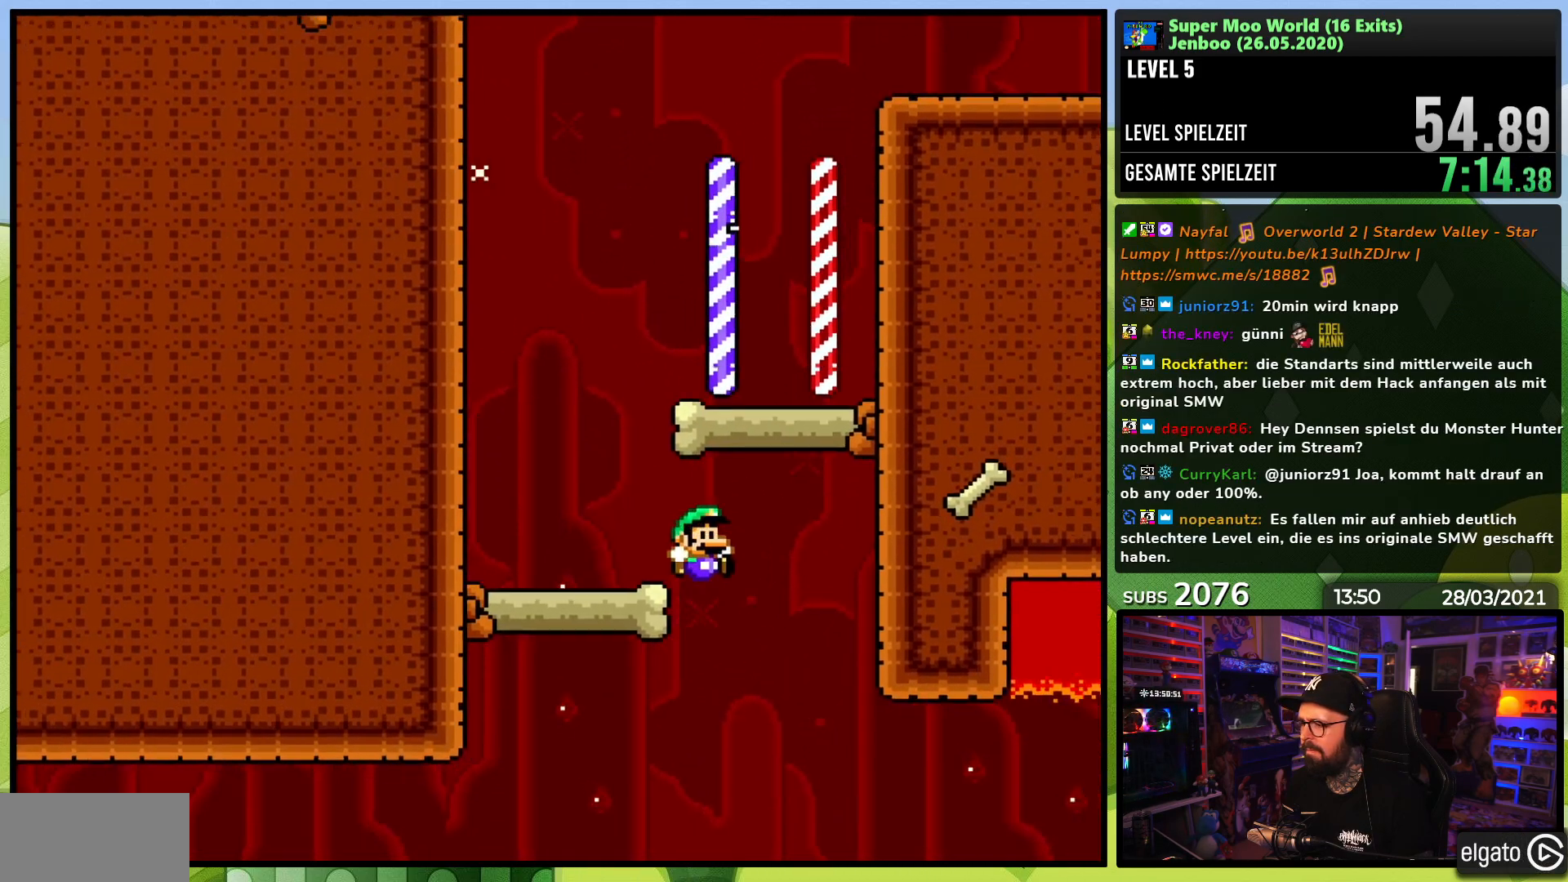
{"dt_ms": 500, "buttons": ["Y"], "events": [[33, "DPAD_LEFT", "down"], [150, "DPAD_LEFT", "up"]]}
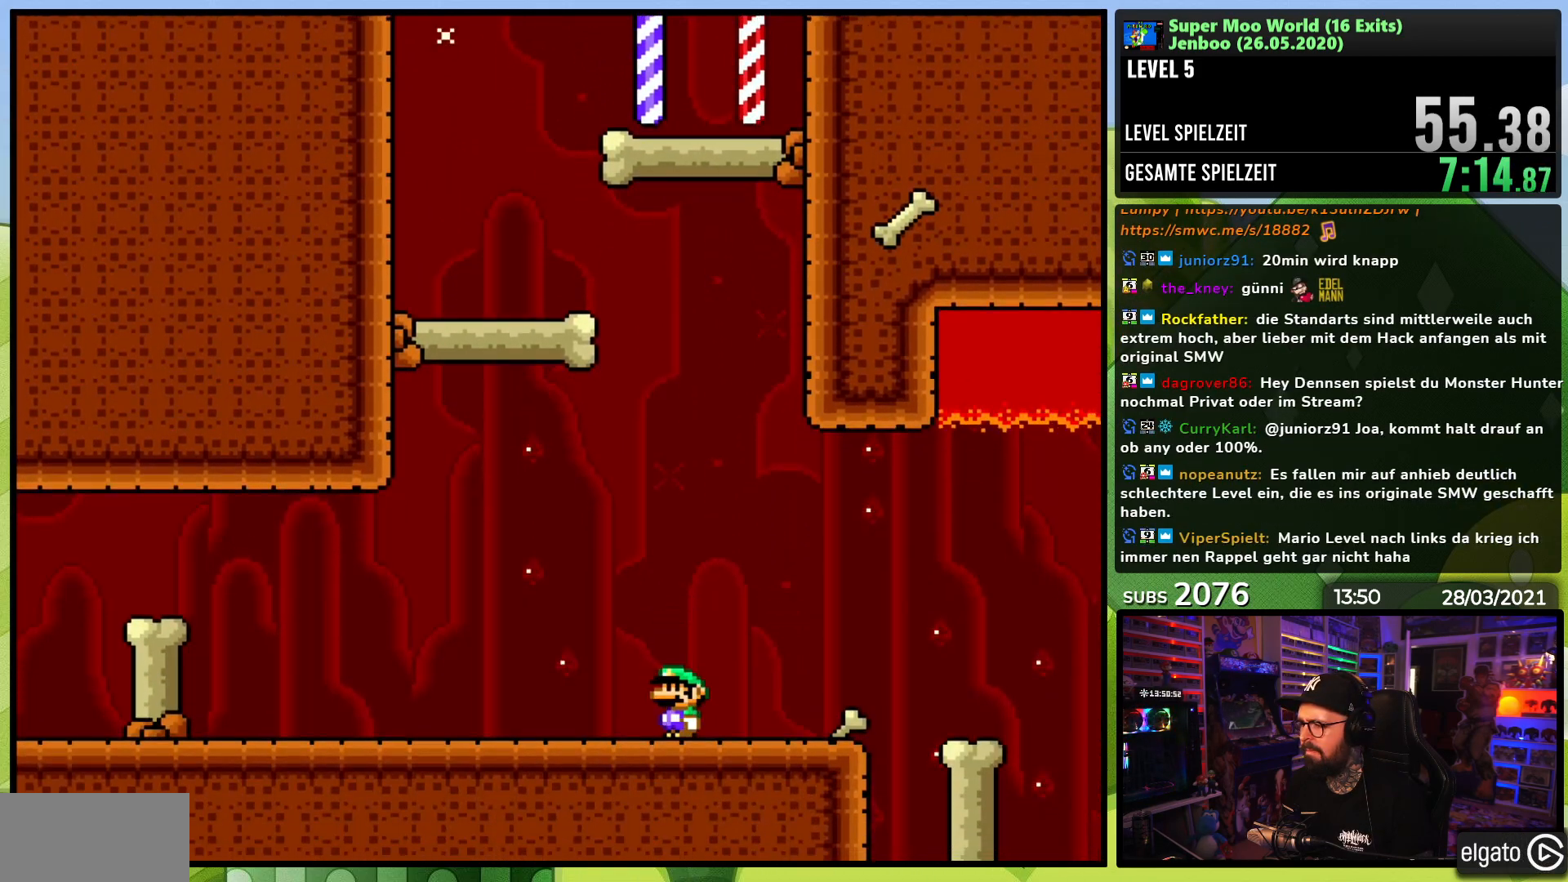
{"dt_ms": 500, "buttons": ["X", "DPAD_LEFT"], "events": [[133, "Y", "up"], [183, "X", "down"], [250, "DPAD_LEFT", "down"]]}
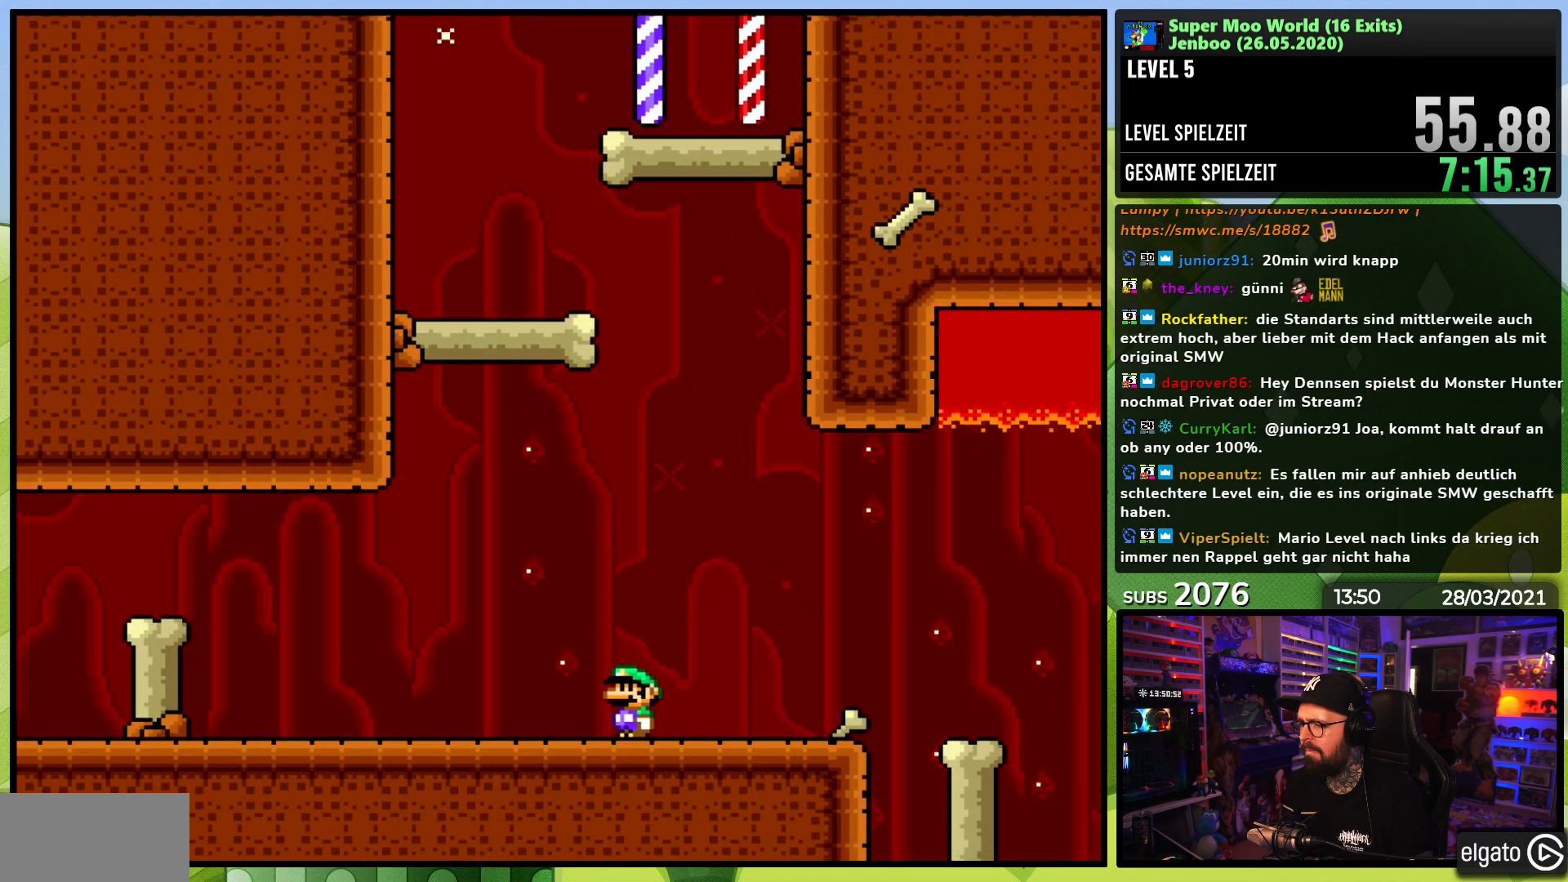
{"dt_ms": 500, "buttons": ["A", "X", "DPAD_LEFT"], "events": [[483, "A", "down"]]}
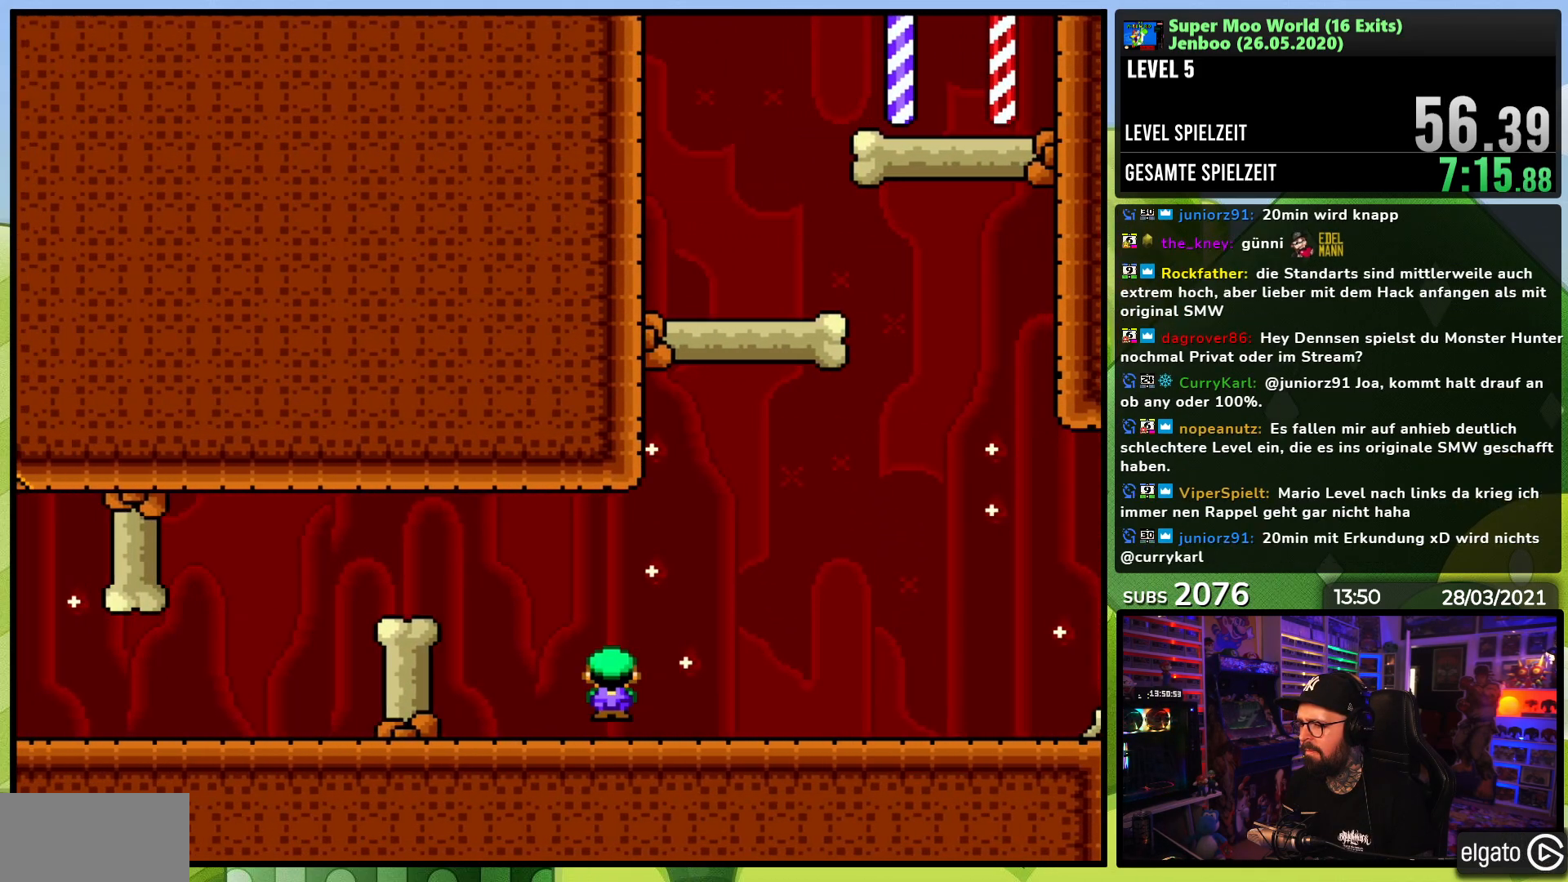
{"dt_ms": 500, "buttons": ["A", "X", "DPAD_LEFT"], "events": [[33, "A", "up"], [117, "DPAD_LEFT", "up"], [150, "A", "down"], [300, "DPAD_LEFT", "down"]]}
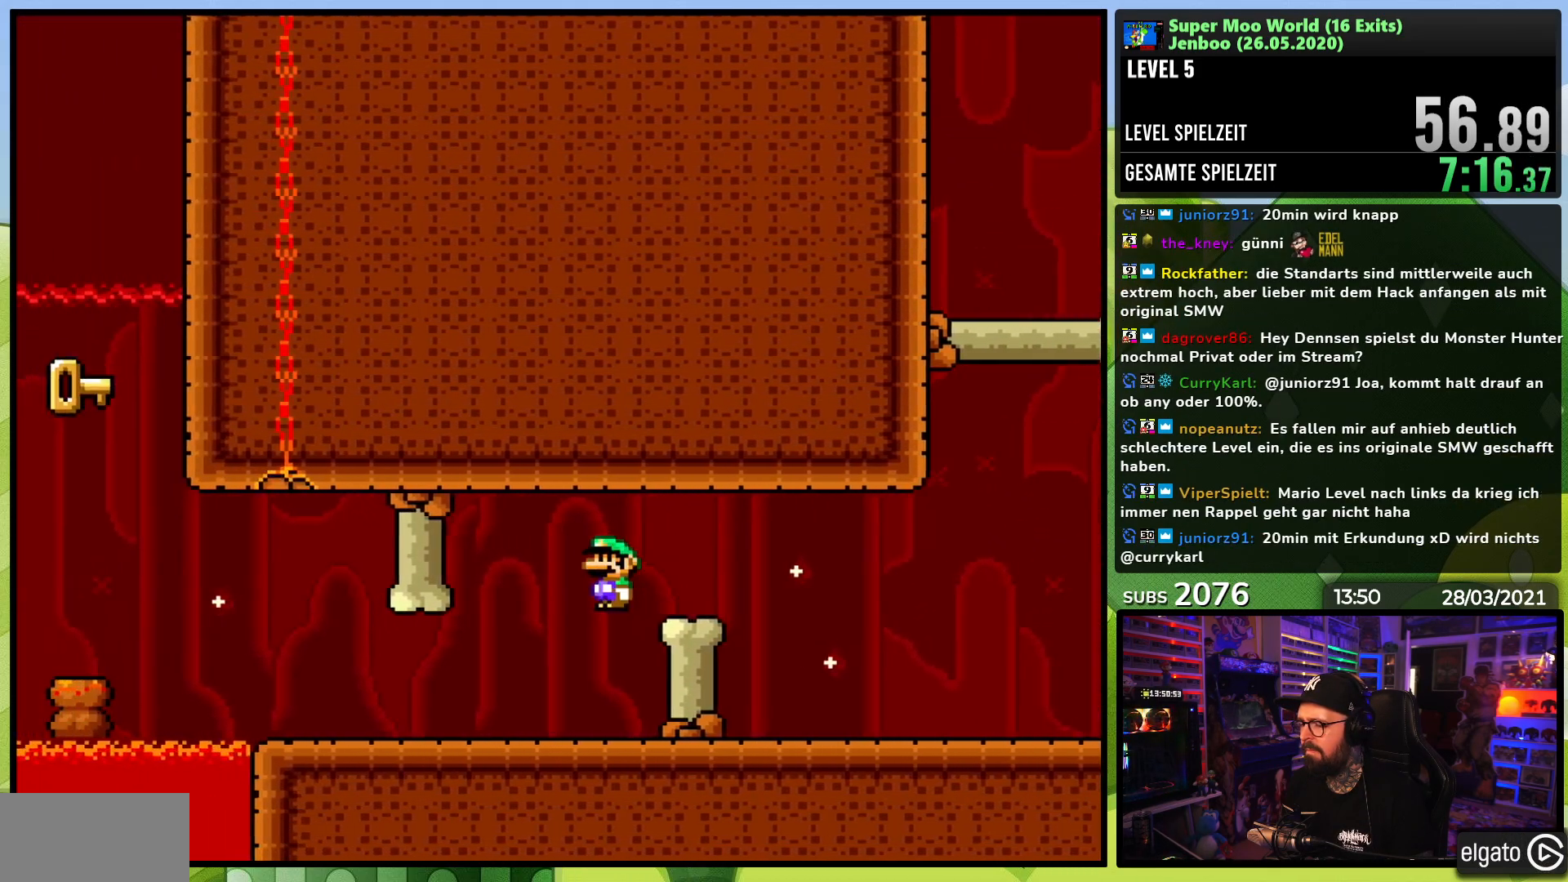
{"dt_ms": 500, "buttons": ["A", "X", "DPAD_LEFT"], "events": [[33, "A", "up"], [483, "A", "down"]]}
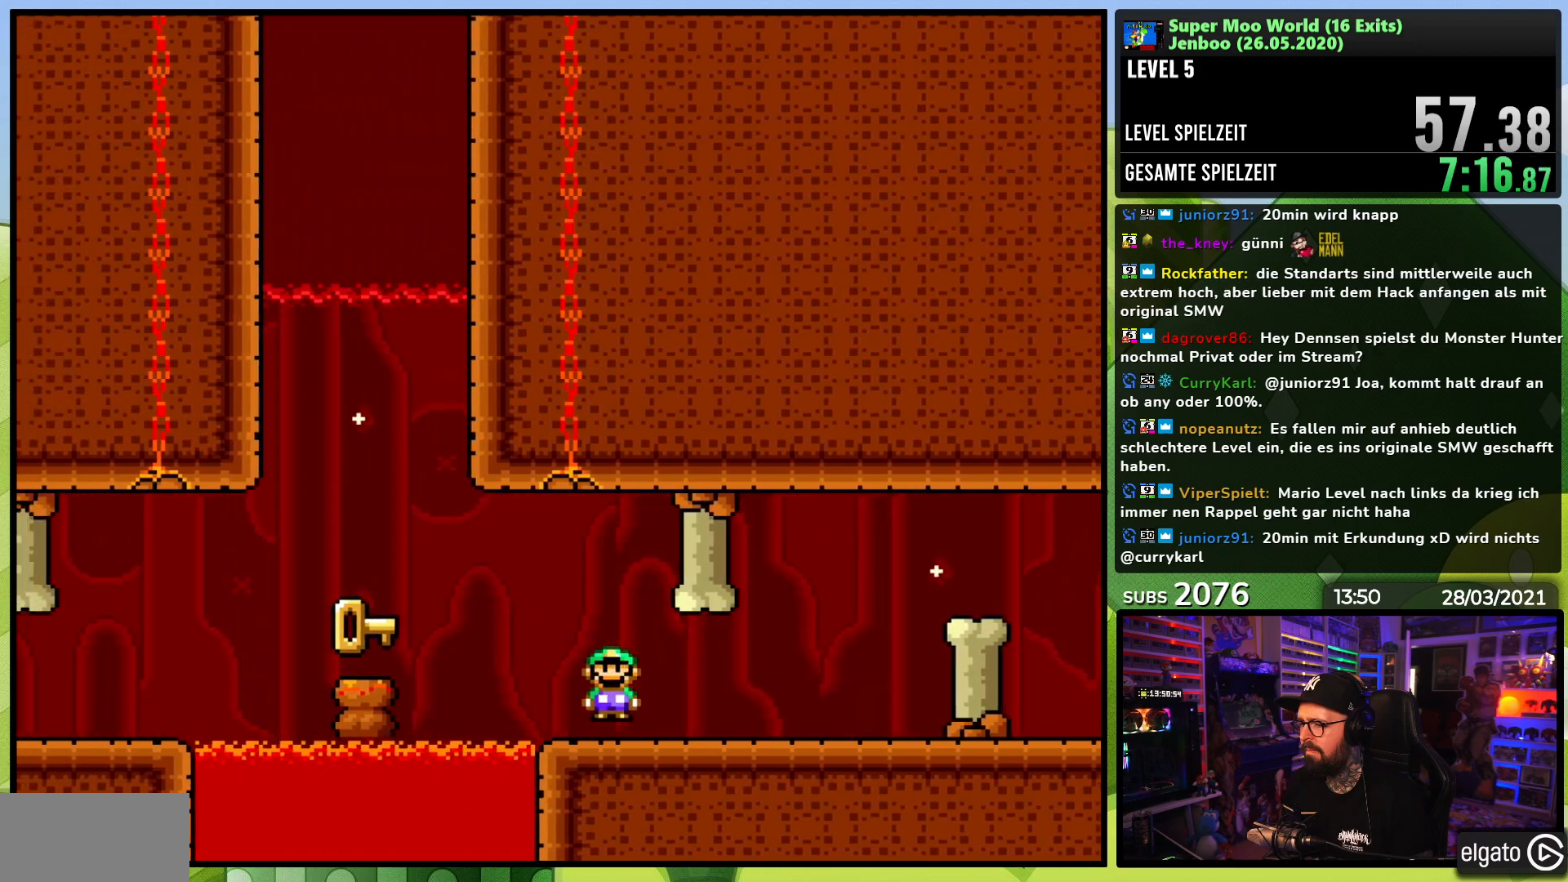
{"dt_ms": 500, "buttons": ["X"], "events": [[67, "A", "up"], [133, "A", "down"], [233, "DPAD_LEFT", "up"], [283, "A", "up"], [350, "DPAD_RIGHT", "down"], [500, "DPAD_RIGHT", "up"]]}
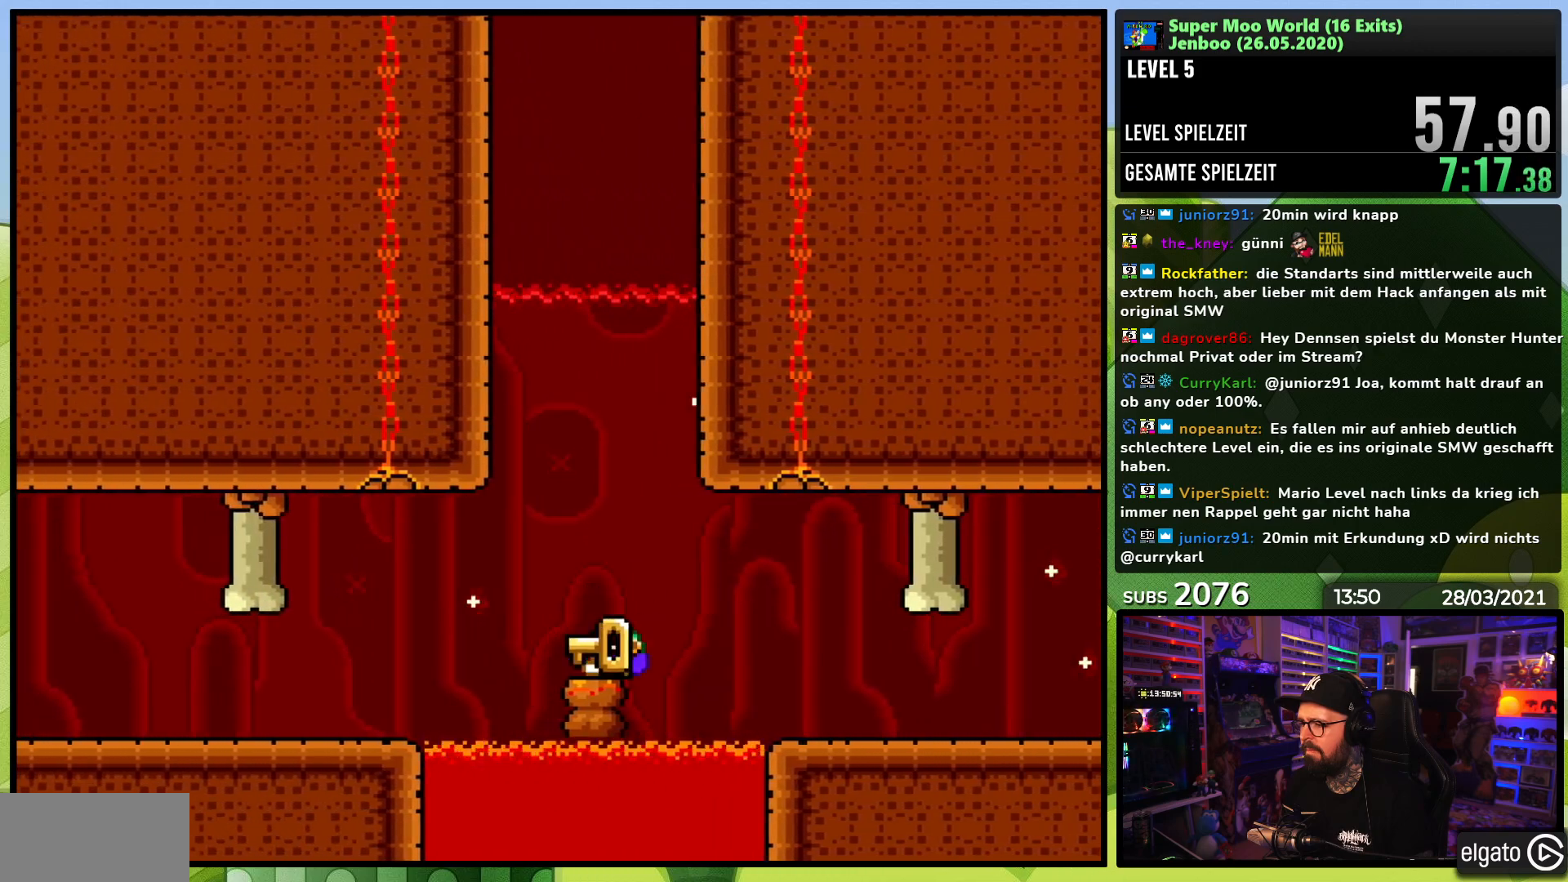
{"dt_ms": 500, "buttons": ["X", "DPAD_LEFT"], "events": [[50, "A", "down"], [50, "X", "up"], [67, "A", "up"], [67, "DPAD_LEFT", "down"], [67, "X", "down"], [200, "A", "down"], [267, "A", "up"]]}
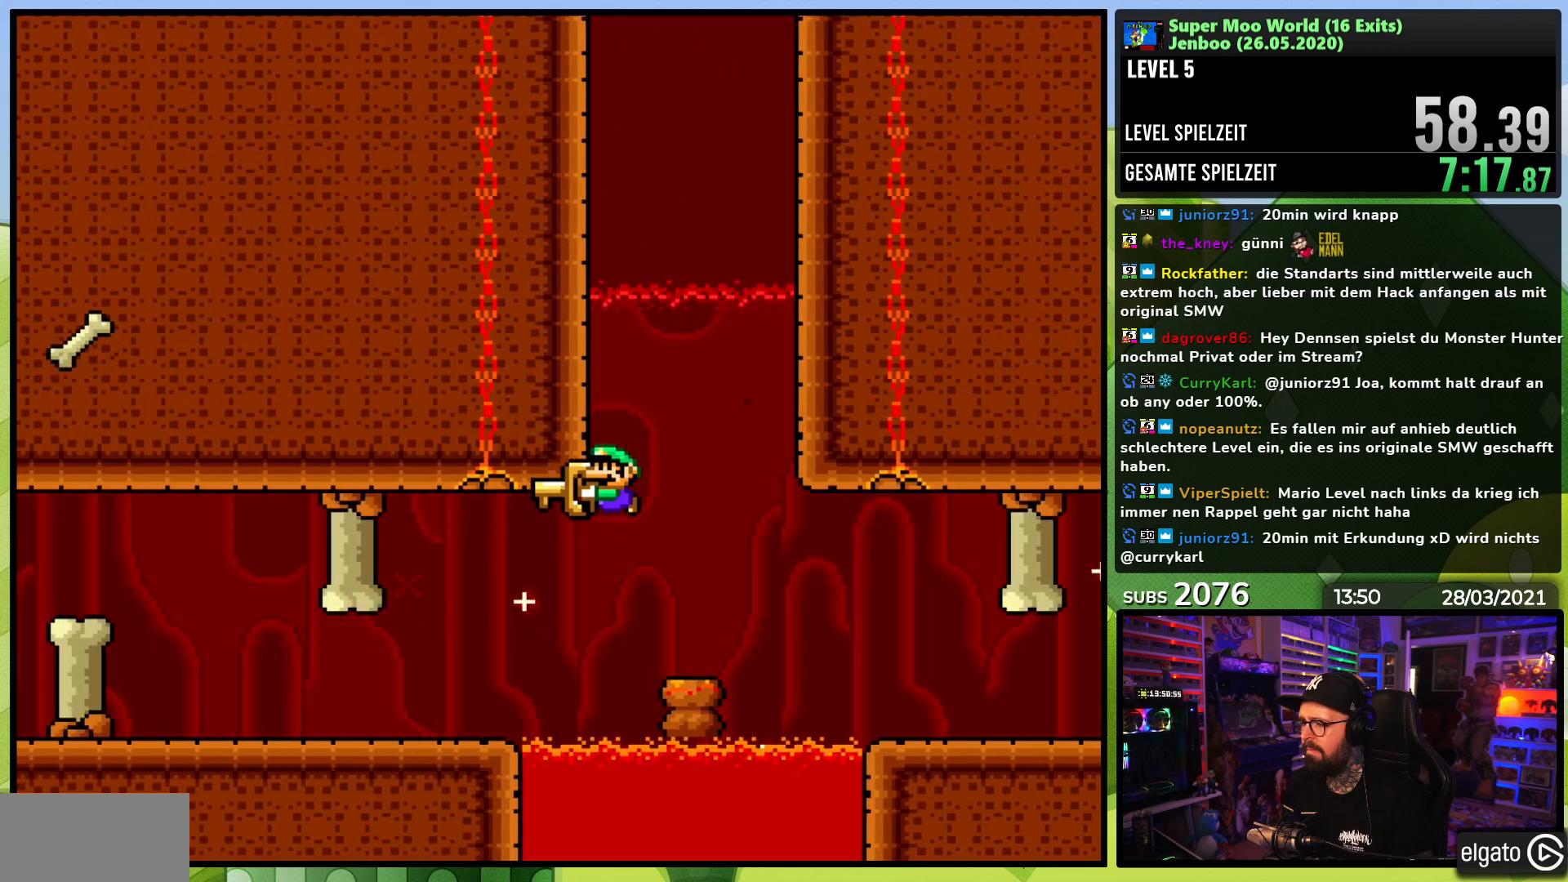
{"dt_ms": 500, "buttons": ["A", "X", "DPAD_LEFT"], "events": [[33, "A", "down"]]}
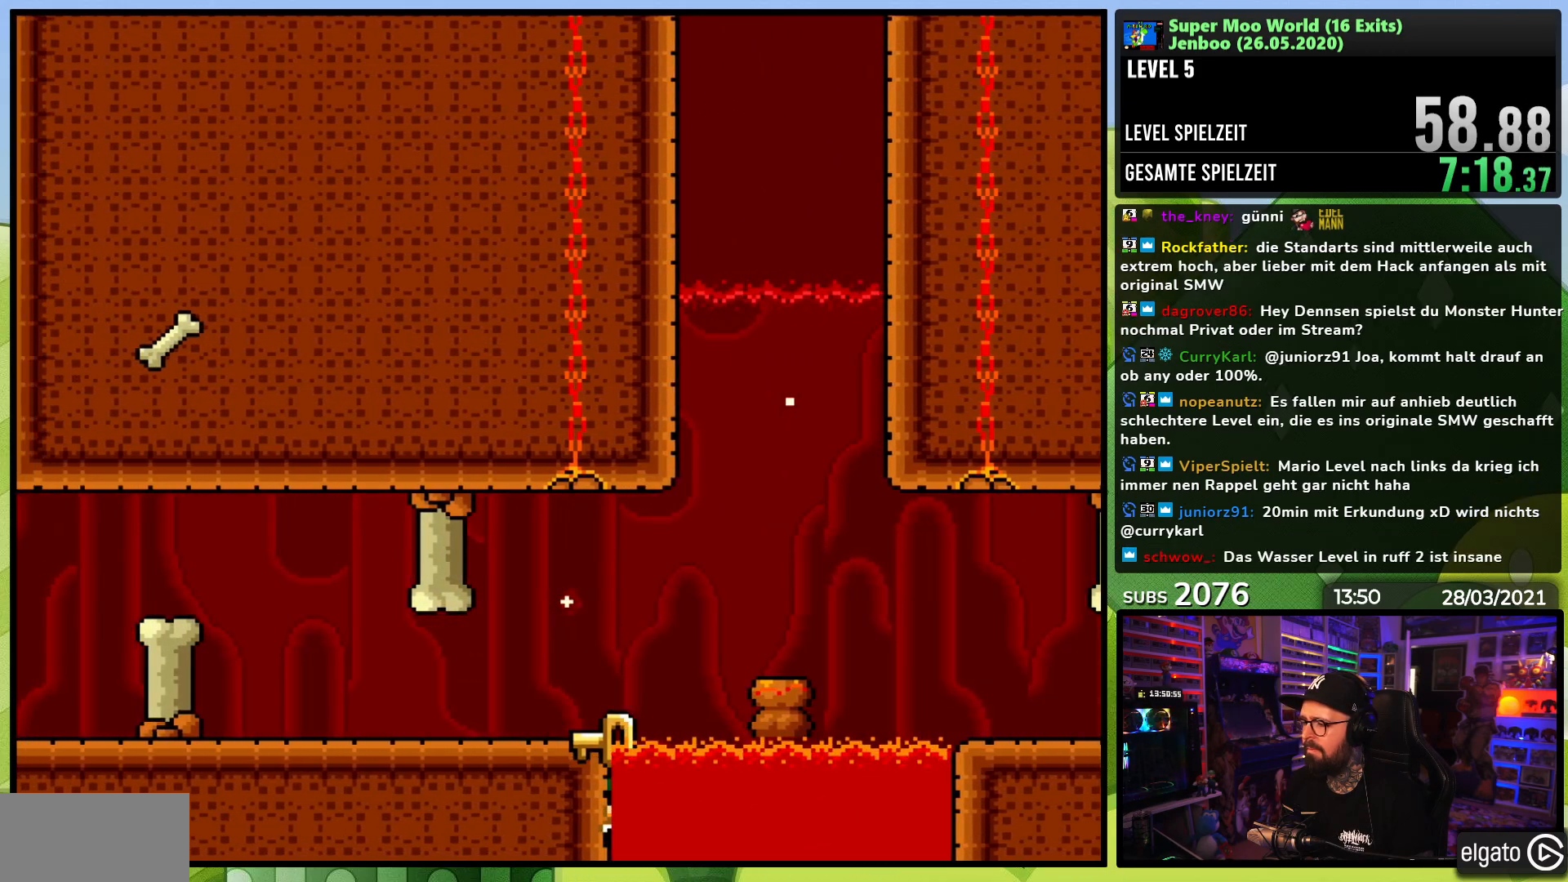
{"dt_ms": 500, "buttons": ["X"], "events": [[83, "A", "up"], [133, "A", "down"], [217, "DPAD_LEFT", "up"], [267, "A", "up"], [333, "A", "down"], [433, "A", "up"]]}
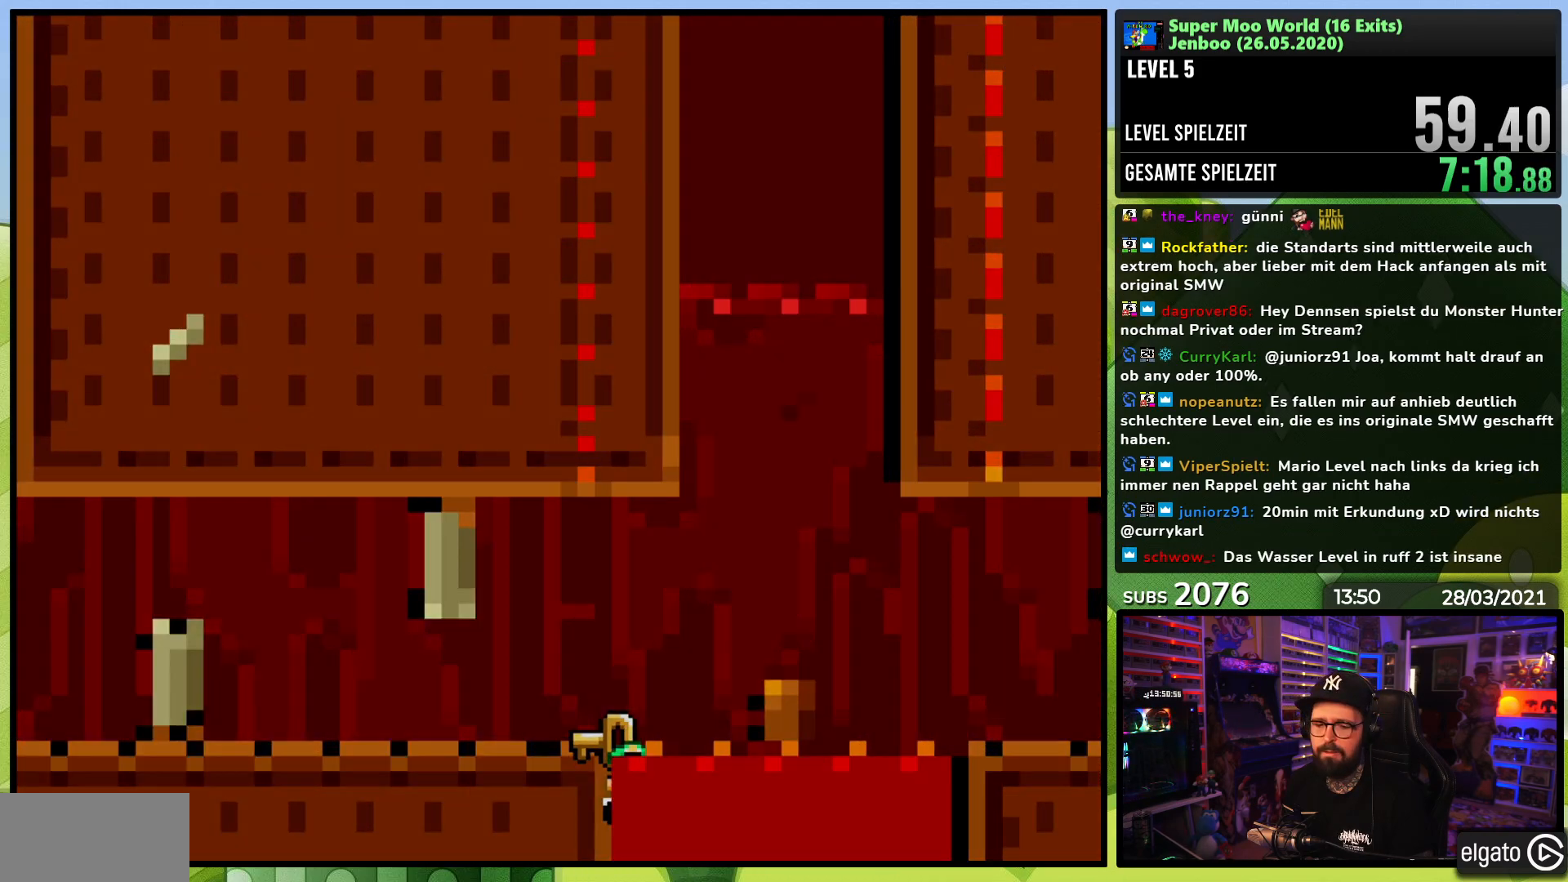
{"dt_ms": 500, "buttons": ["A", "X"], "events": [[17, "A", "down"], [117, "A", "up"], [167, "A", "down"], [283, "A", "up"], [350, "A", "down"]]}
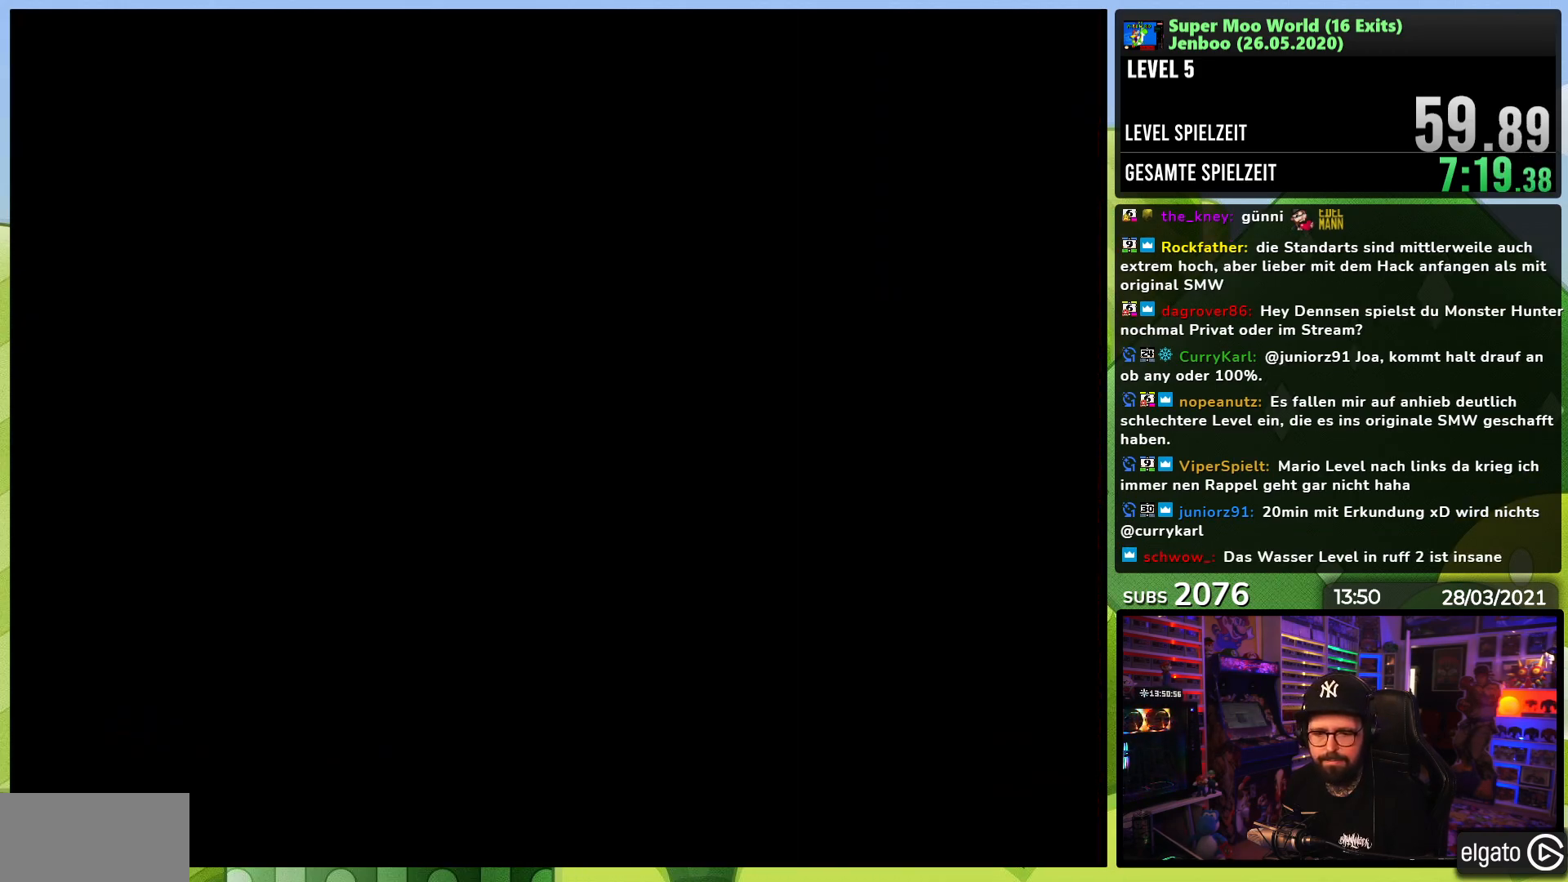
{"dt_ms": 500, "buttons": ["A", "X"], "events": [[150, "A", "up"], [217, "A", "down"], [217, "X", "up"], [233, "A", "up"], [233, "X", "down"], [250, "A", "down"], [383, "A", "up"], [433, "A", "down"]]}
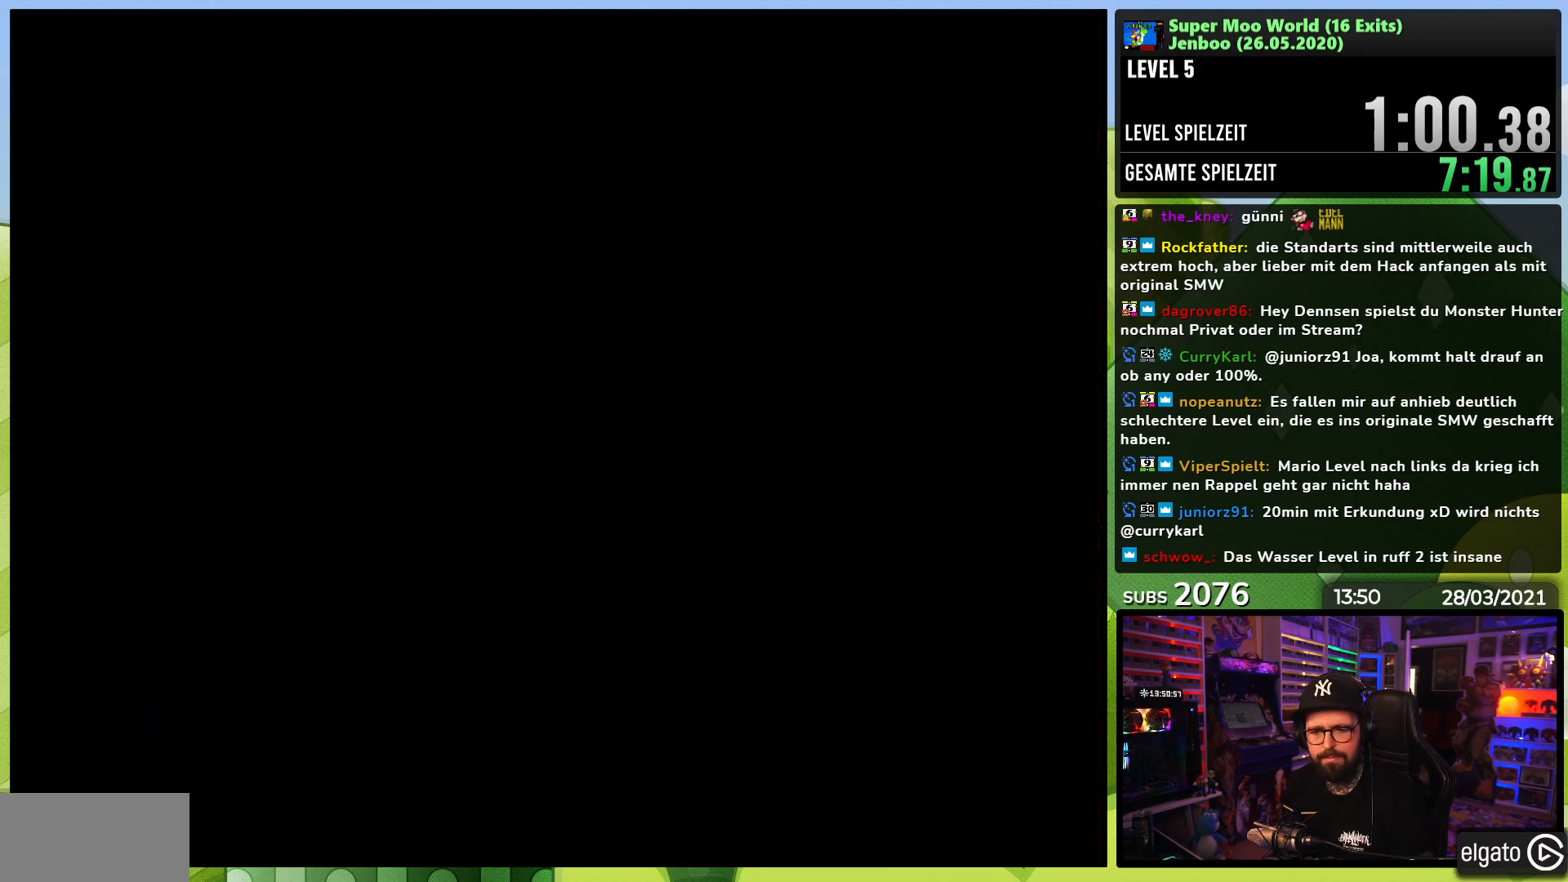
{"dt_ms": 500, "buttons": ["X"], "events": [[50, "A", "up"], [133, "A", "down"], [167, "X", "up"], [183, "X", "down"], [250, "X", "up"], [267, "A", "up"], [267, "X", "down"], [333, "X", "up"], [350, "X", "down"], [400, "A", "down"], [450, "A", "up"]]}
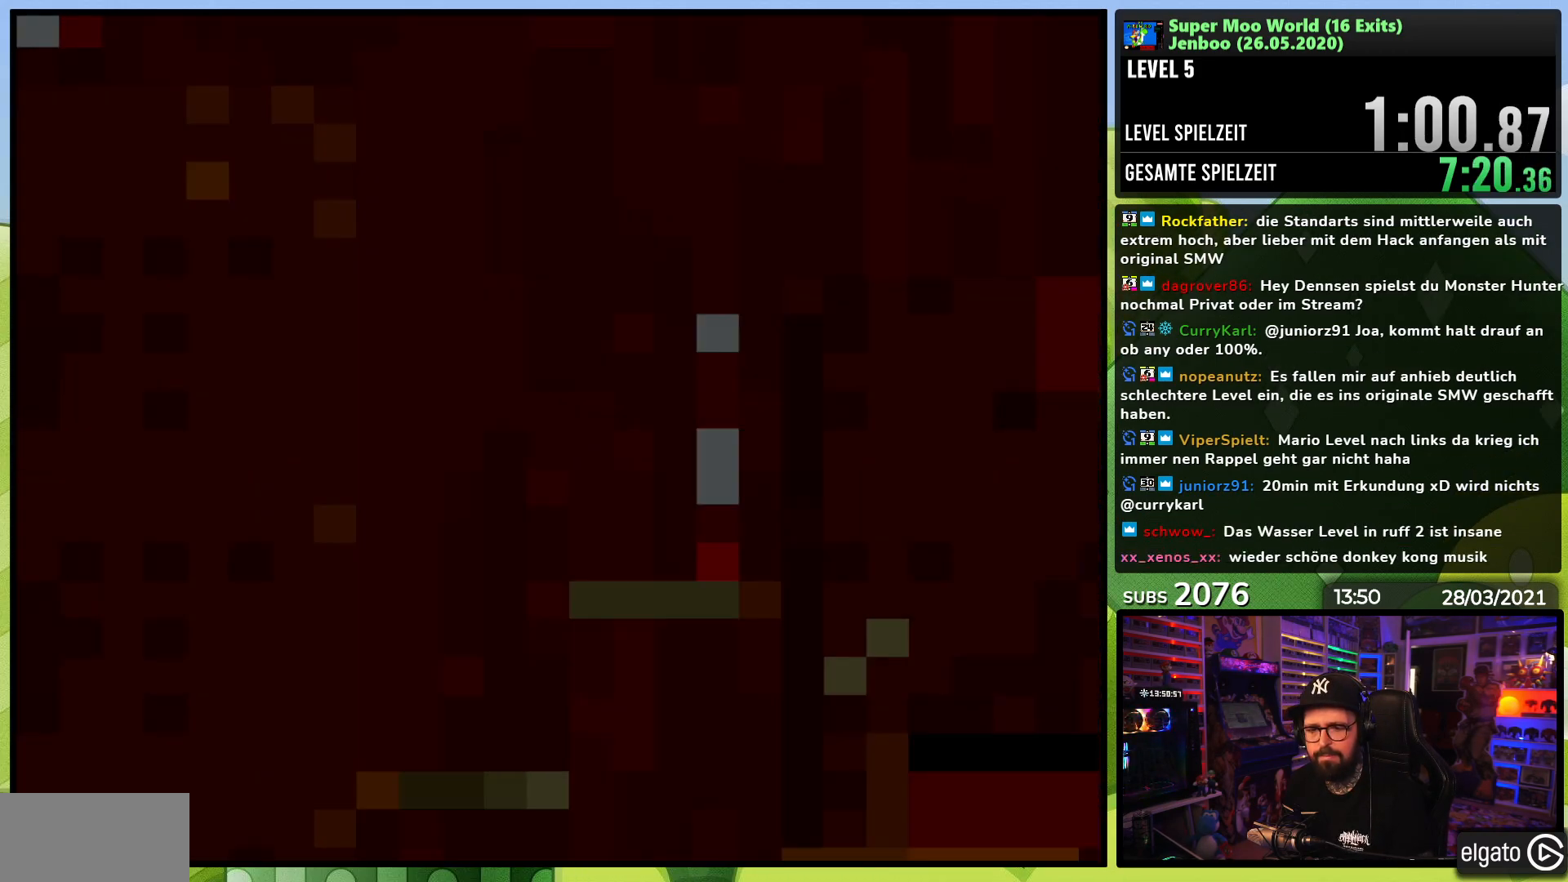
{"dt_ms": 500, "buttons": ["X", "DPAD_LEFT"], "events": [[317, "DPAD_LEFT", "down"]]}
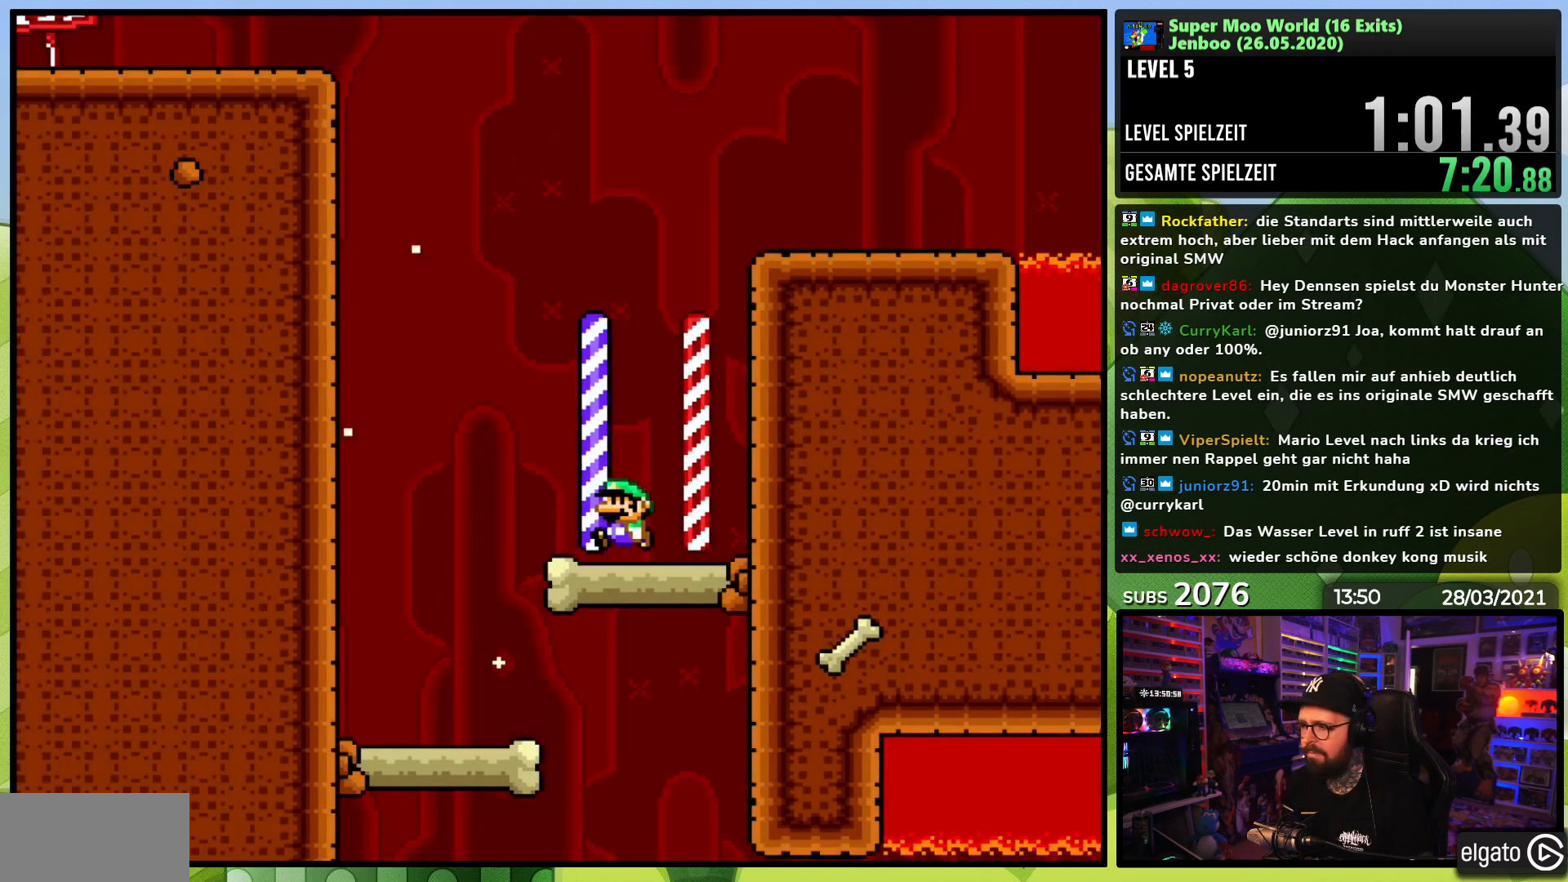
{"dt_ms": 500, "buttons": ["X", "DPAD_RIGHT"], "events": [[117, "DPAD_LEFT", "up"], [217, "DPAD_LEFT", "down"], [333, "DPAD_LEFT", "up"], [350, "DPAD_RIGHT", "down"]]}
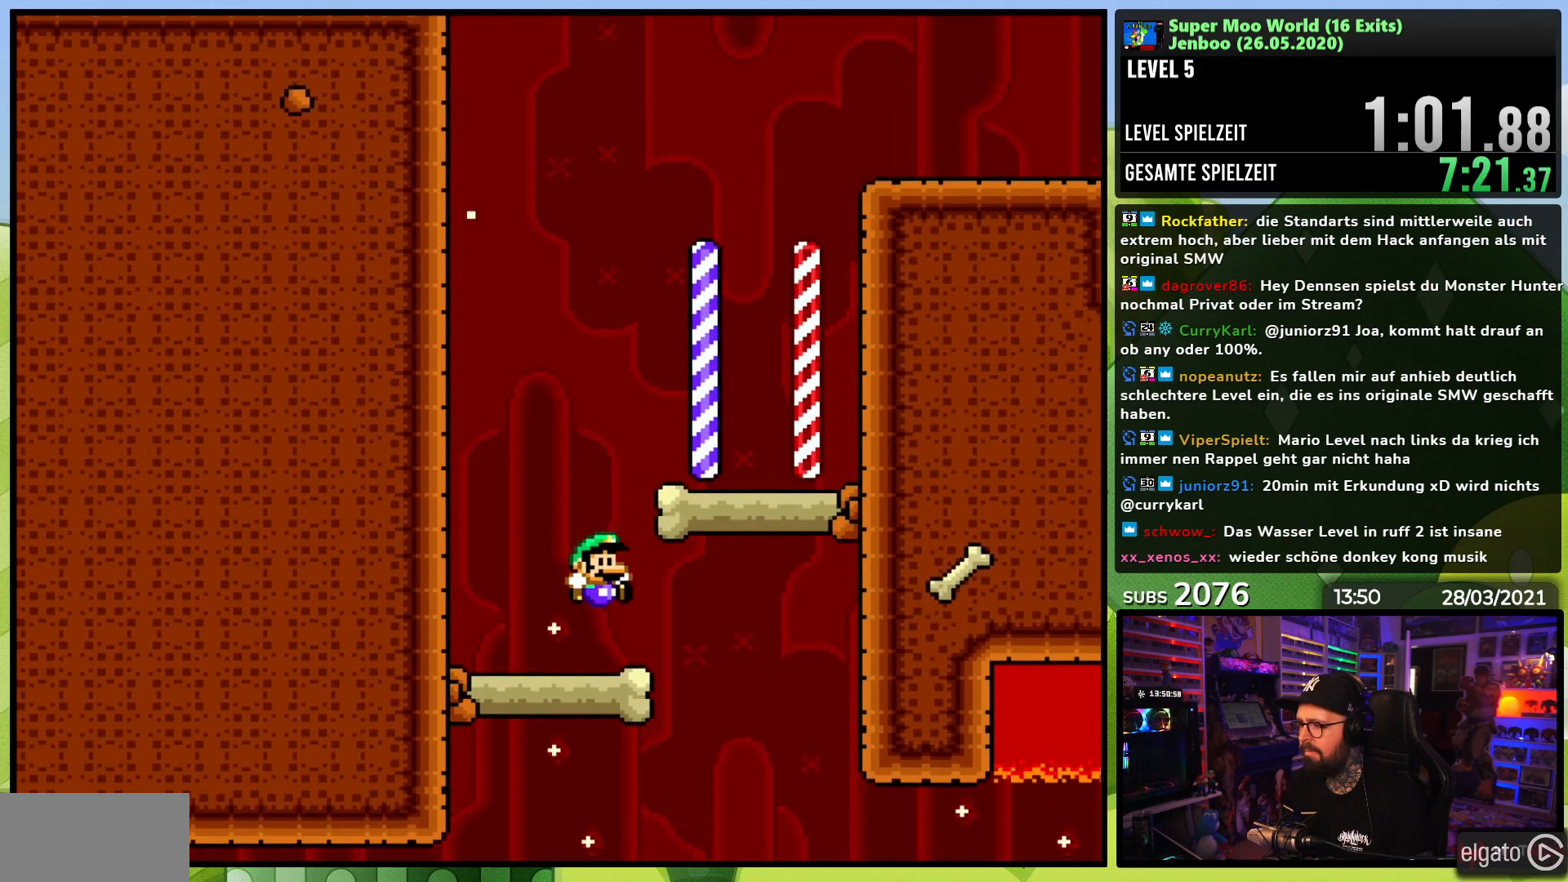
{"dt_ms": 500, "buttons": ["X"], "events": [[250, "DPAD_RIGHT", "up"], [267, "DPAD_LEFT", "down"], [400, "DPAD_LEFT", "up"]]}